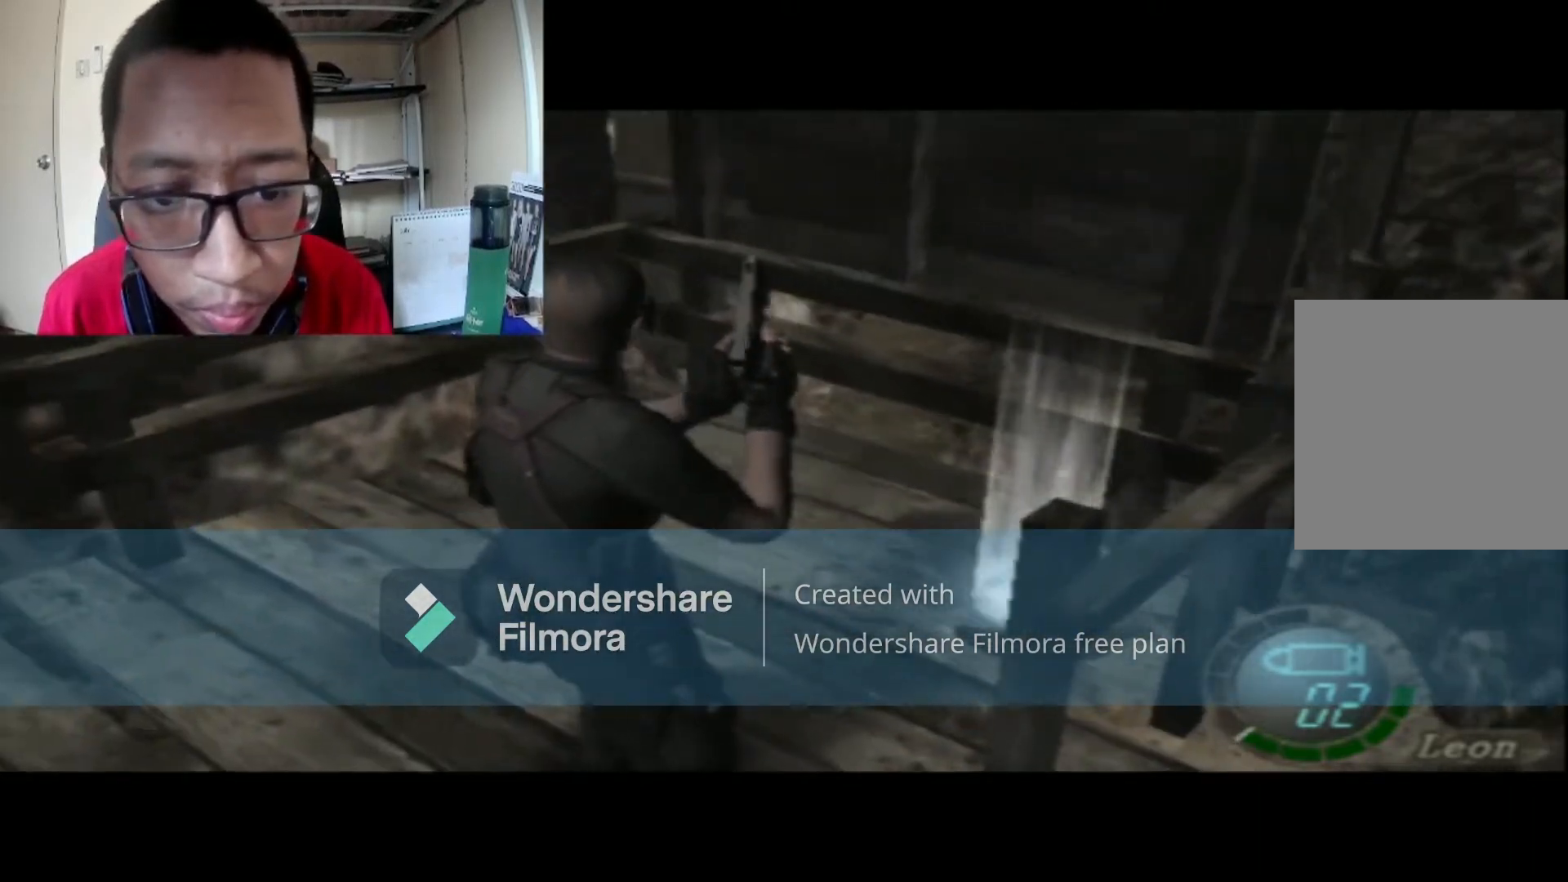
Gameplay with a controller (Xbox layout); each line is a JSON object with the inputs held at the frame after it. "events" lists button and stick changes between this image and that frame as [ms after this image, input, new state], when the widget could be followed in between.
{"buttons": [], "left_stick": "center", "right_stick": "center", "events": [[233, "B", "up"], [333, "A", "down"], [467, "A", "up"], [467, "left_stick", "center"]]}
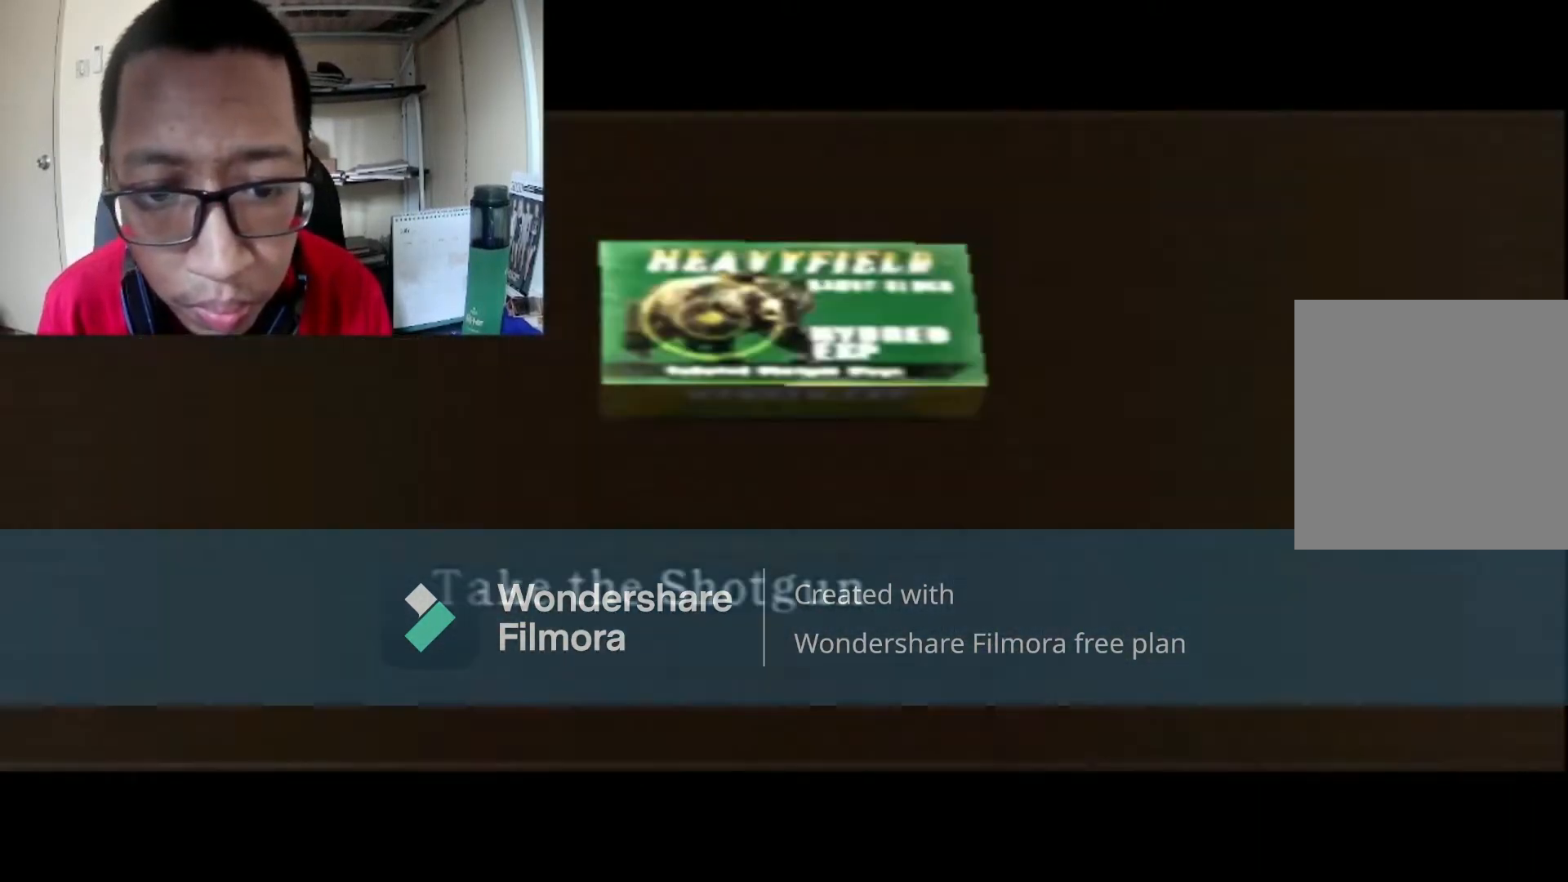
{"buttons": [], "left_stick": "left", "right_stick": "center", "events": [[100, "A", "down"], [167, "A", "up"], [334, "A", "down"], [434, "A", "up"], [467, "left_stick", "left"]]}
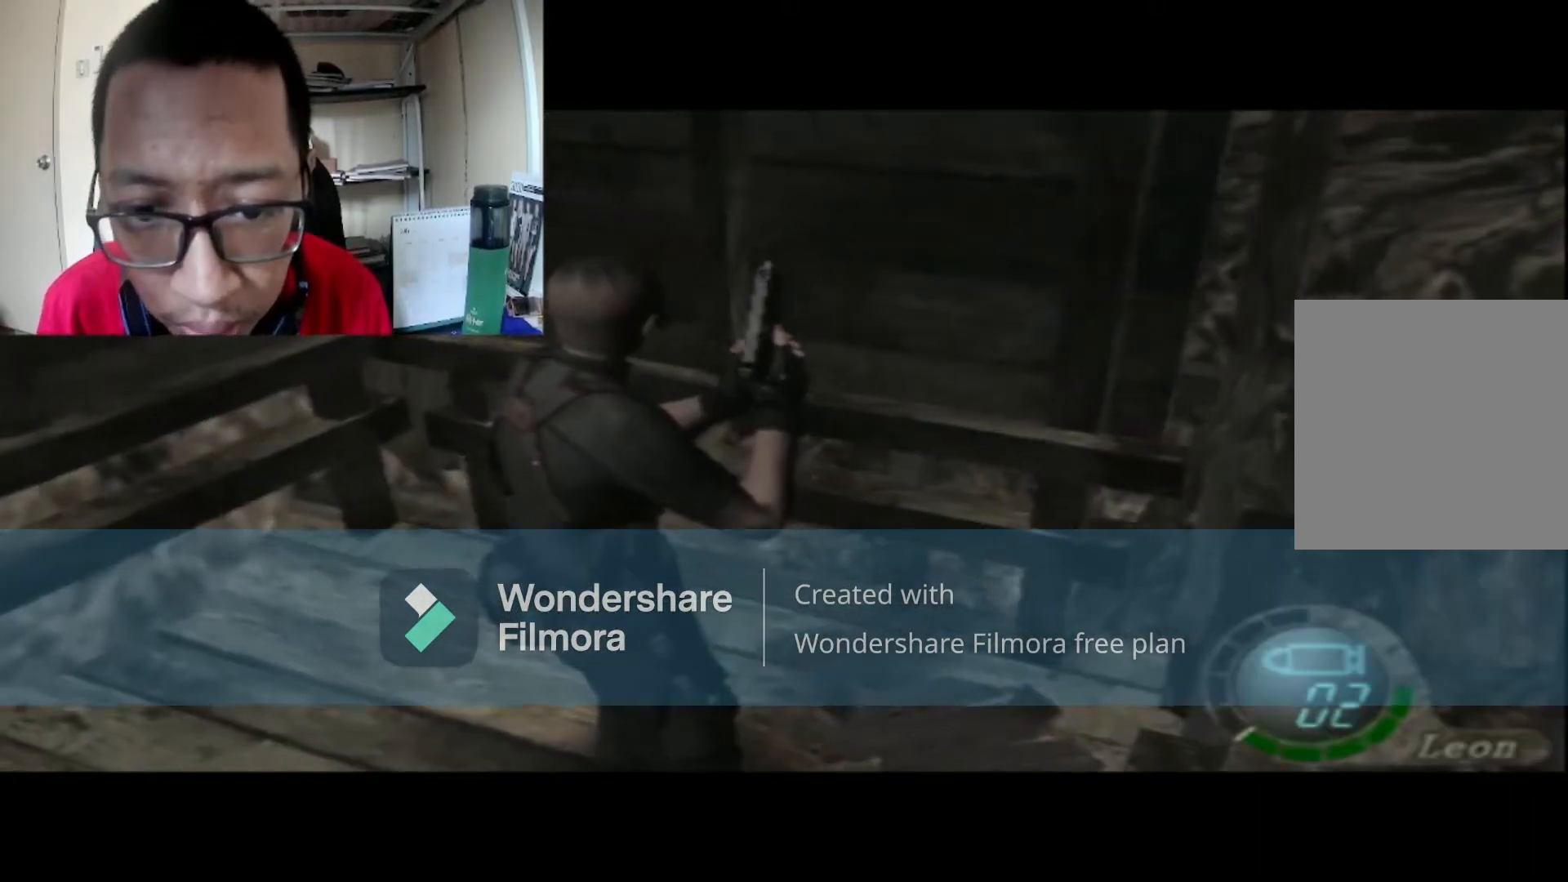
{"buttons": [], "left_stick": "left", "right_stick": "center", "events": []}
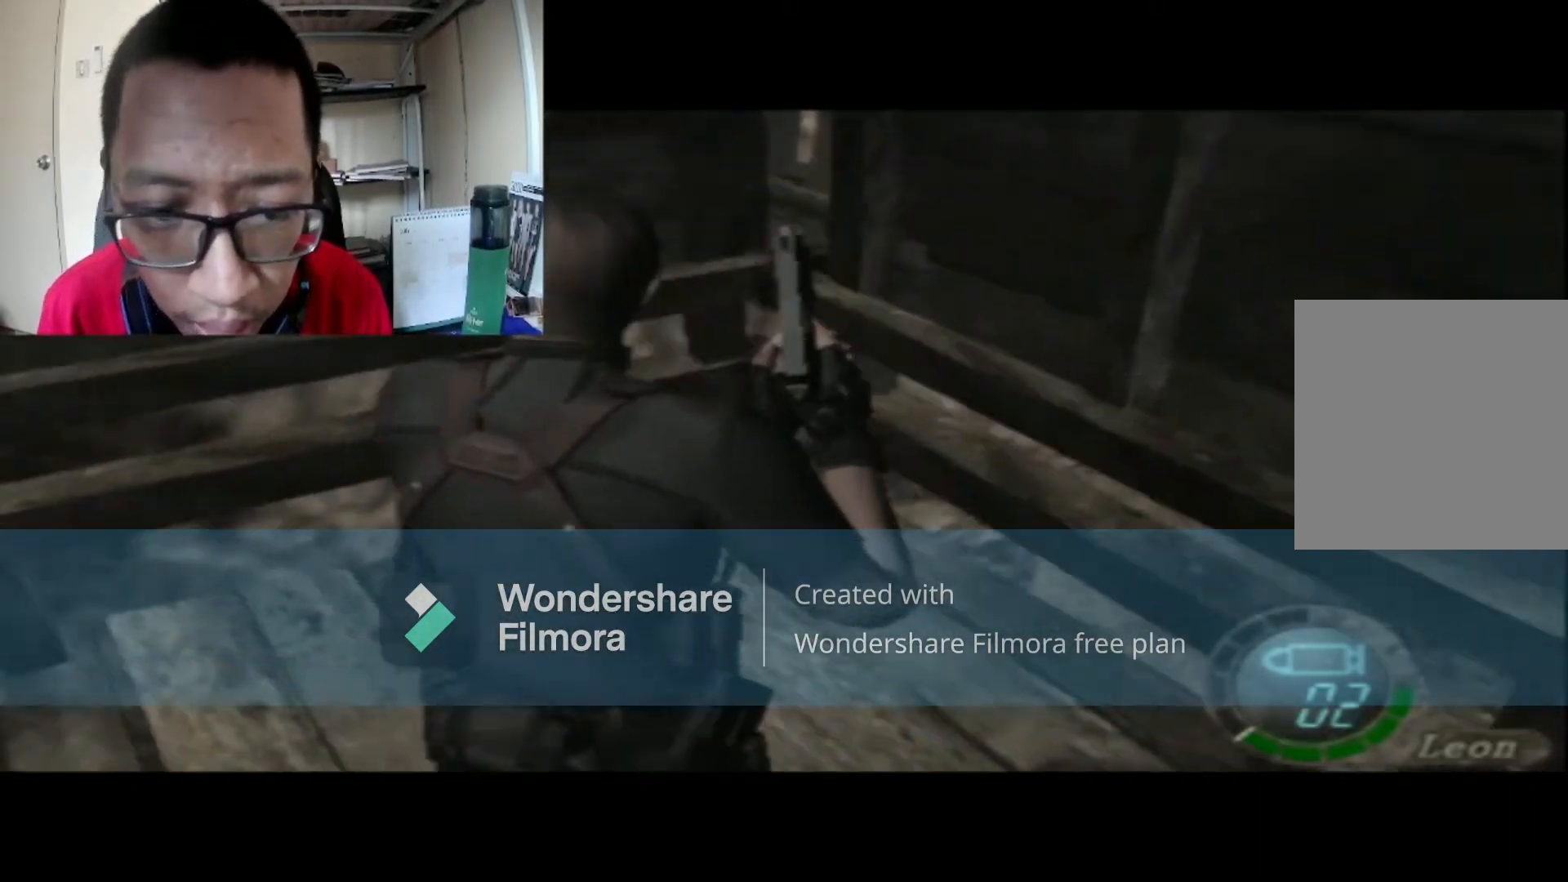
{"buttons": [], "left_stick": "left", "right_stick": "center", "events": []}
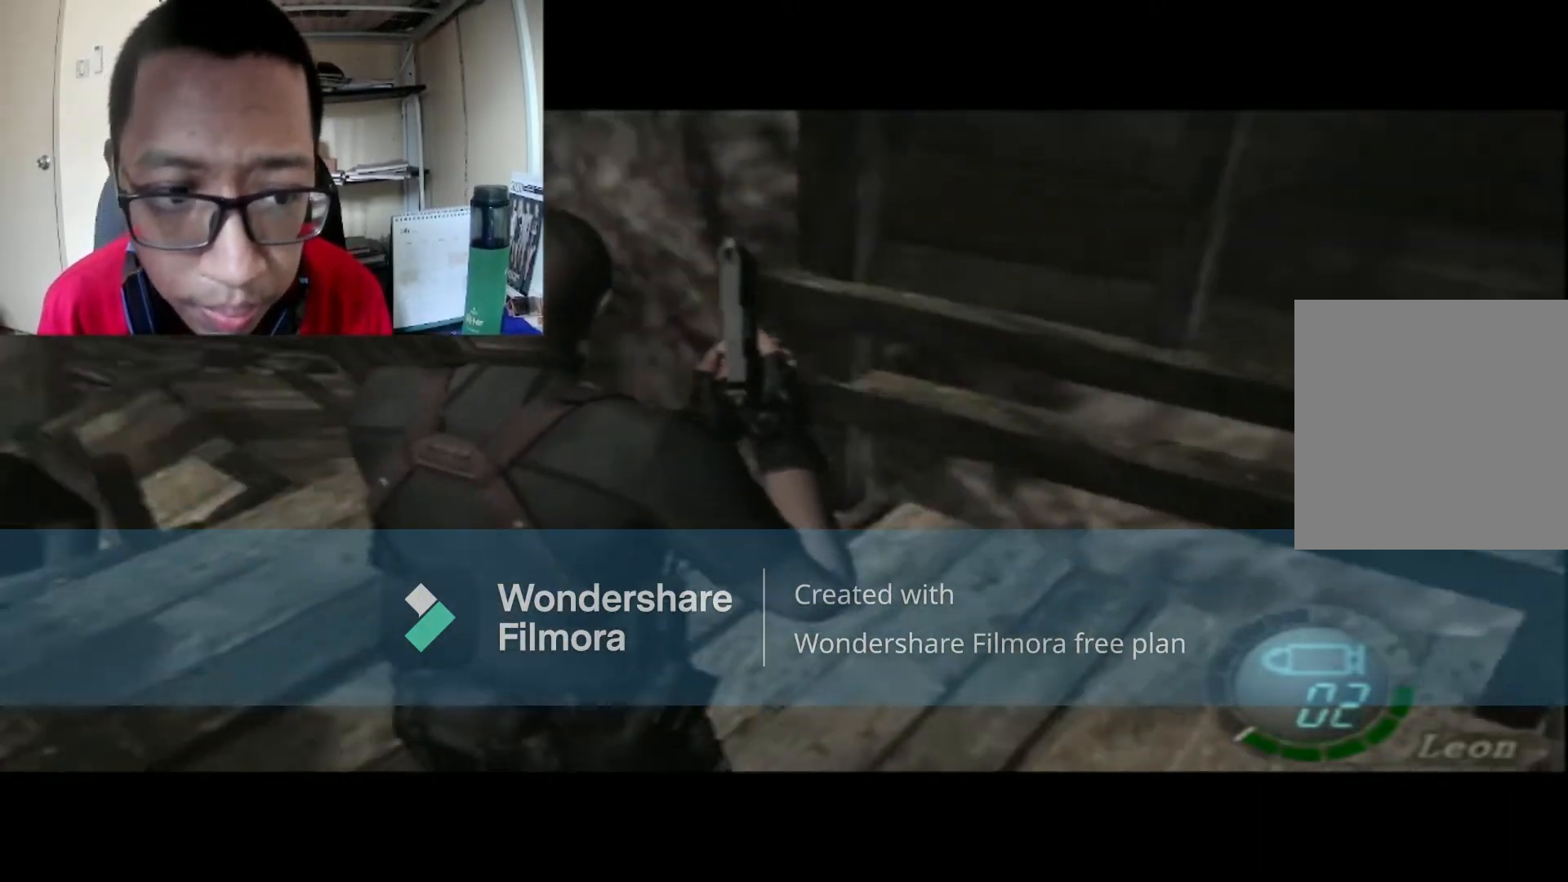
{"buttons": ["B"], "left_stick": "up", "right_stick": "center", "events": [[167, "B", "down"], [167, "left_stick", "up-left"], [267, "left_stick", "up"]]}
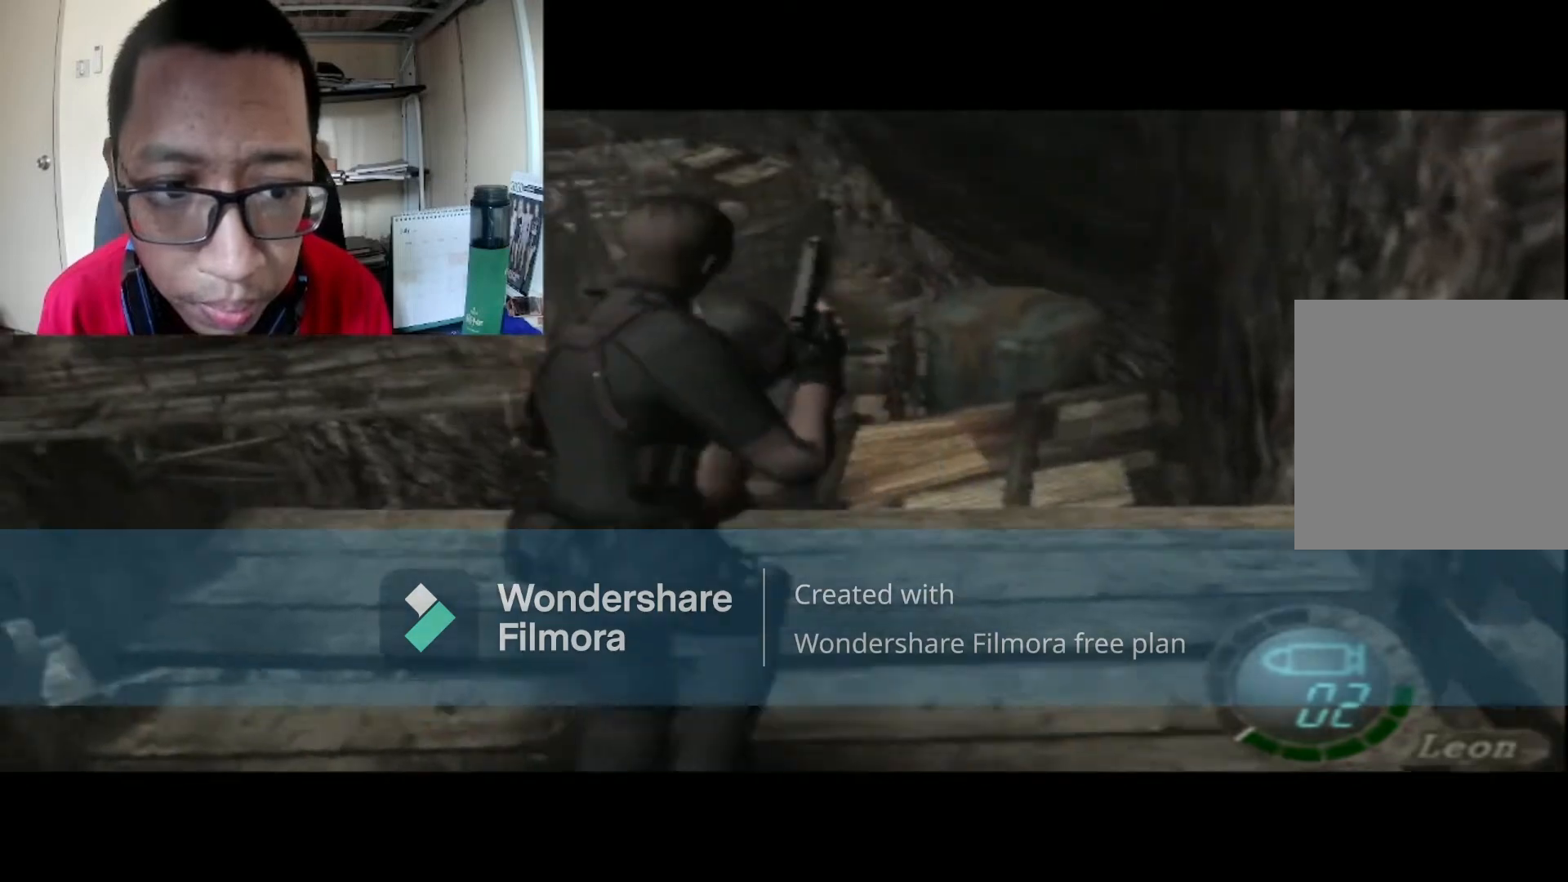
{"buttons": ["R1"], "left_stick": "down-left", "right_stick": "center", "events": [[67, "B", "up"], [100, "left_stick", "left"], [234, "R1", "down"], [267, "left_stick", "center"], [401, "left_stick", "down-left"]]}
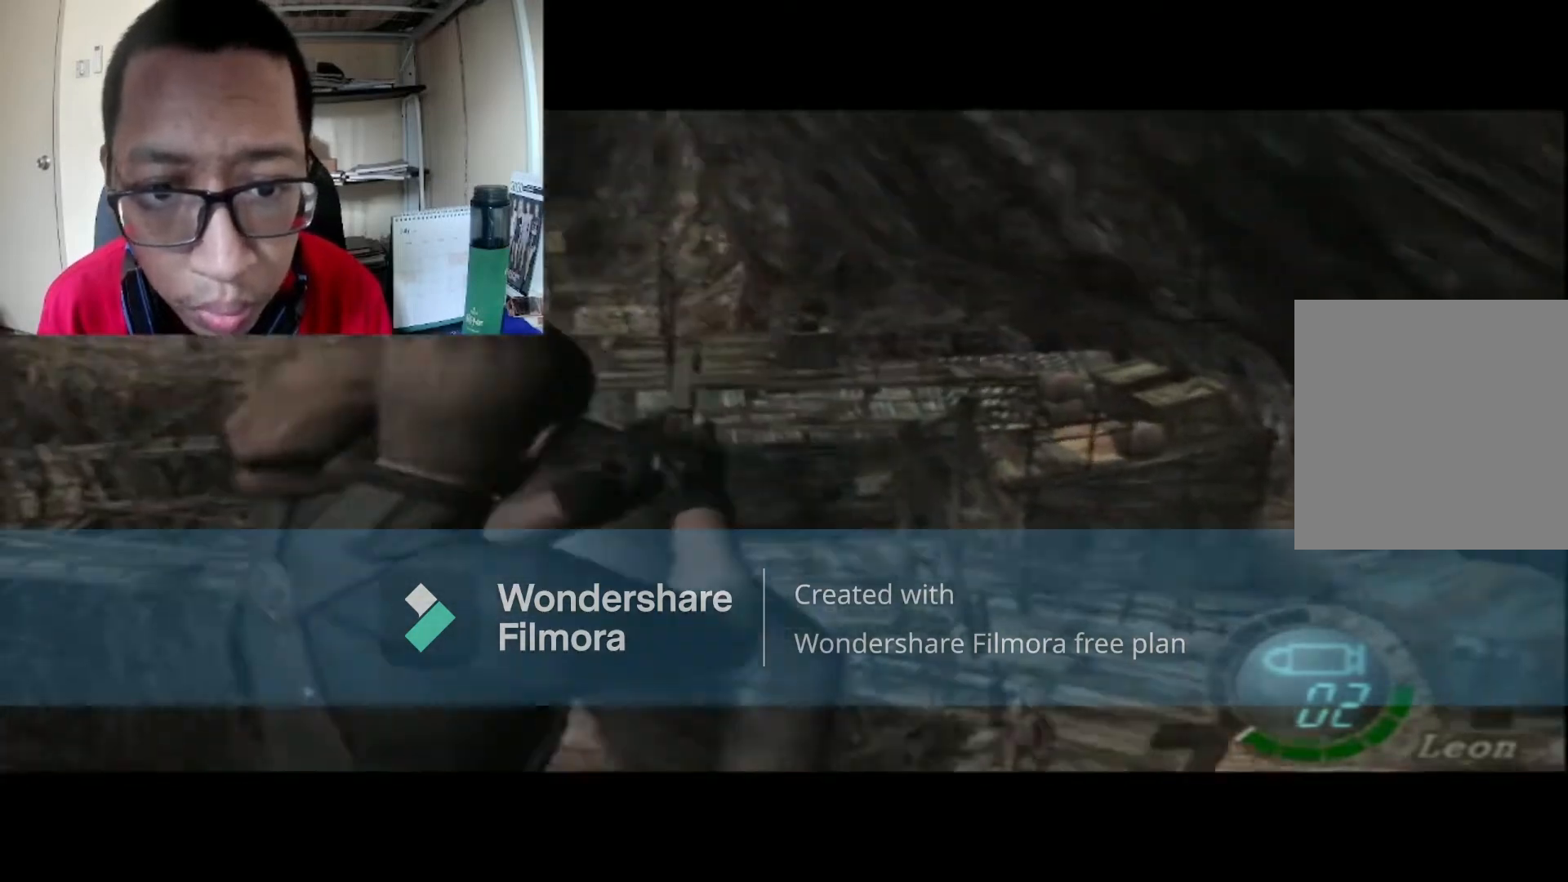
{"buttons": ["R1"], "left_stick": "down-left", "right_stick": "center", "events": [[233, "A", "down"], [367, "A", "up"]]}
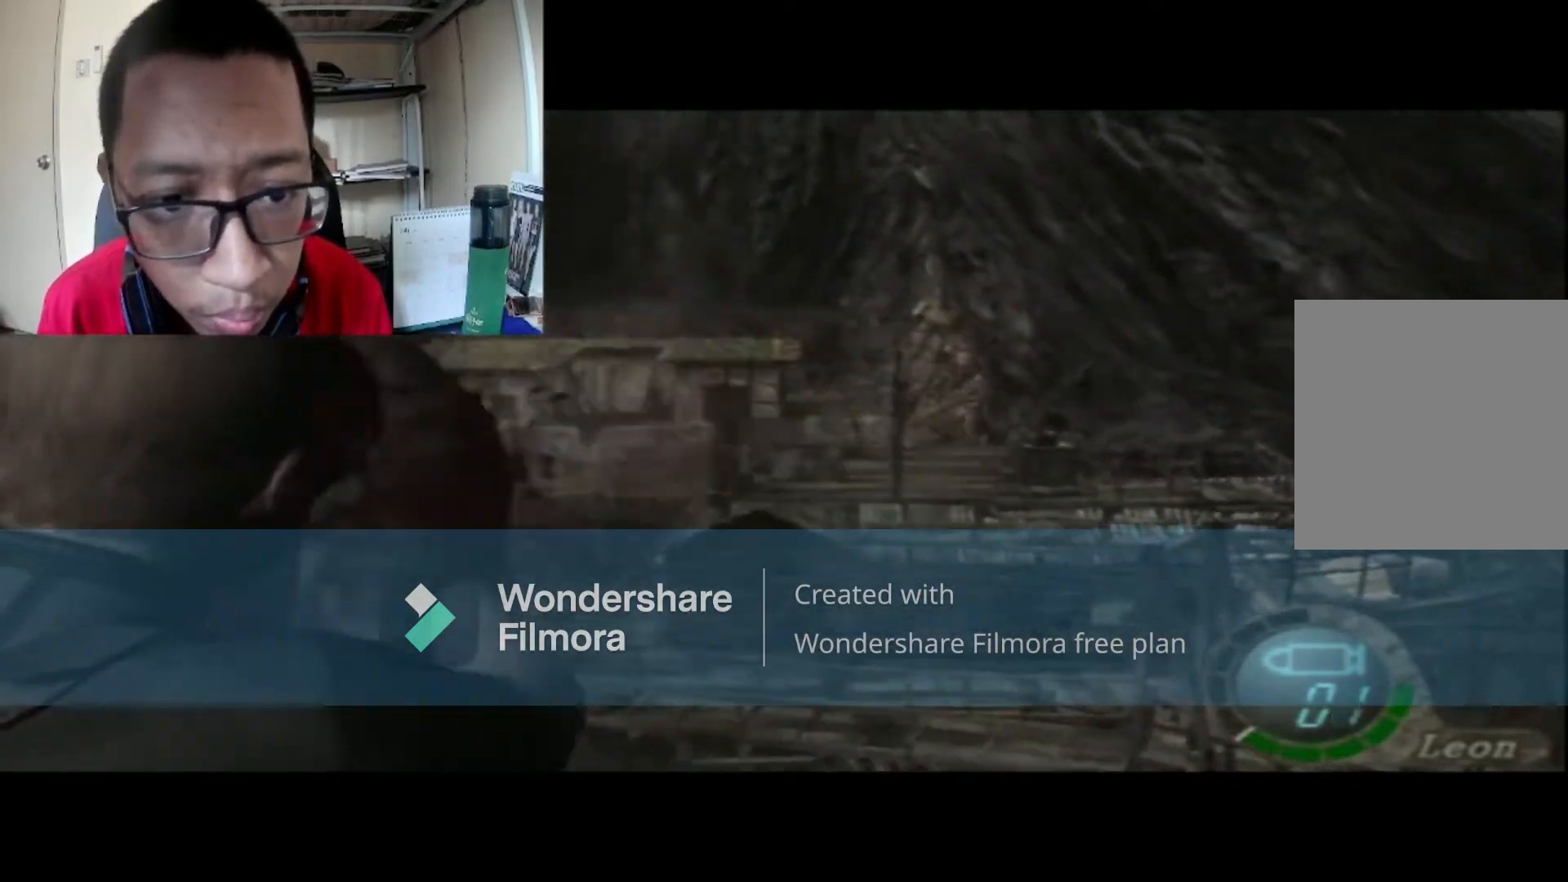
{"buttons": ["R1"], "left_stick": "center", "right_stick": "center", "events": [[167, "left_stick", "center"], [200, "A", "down"], [367, "A", "up"]]}
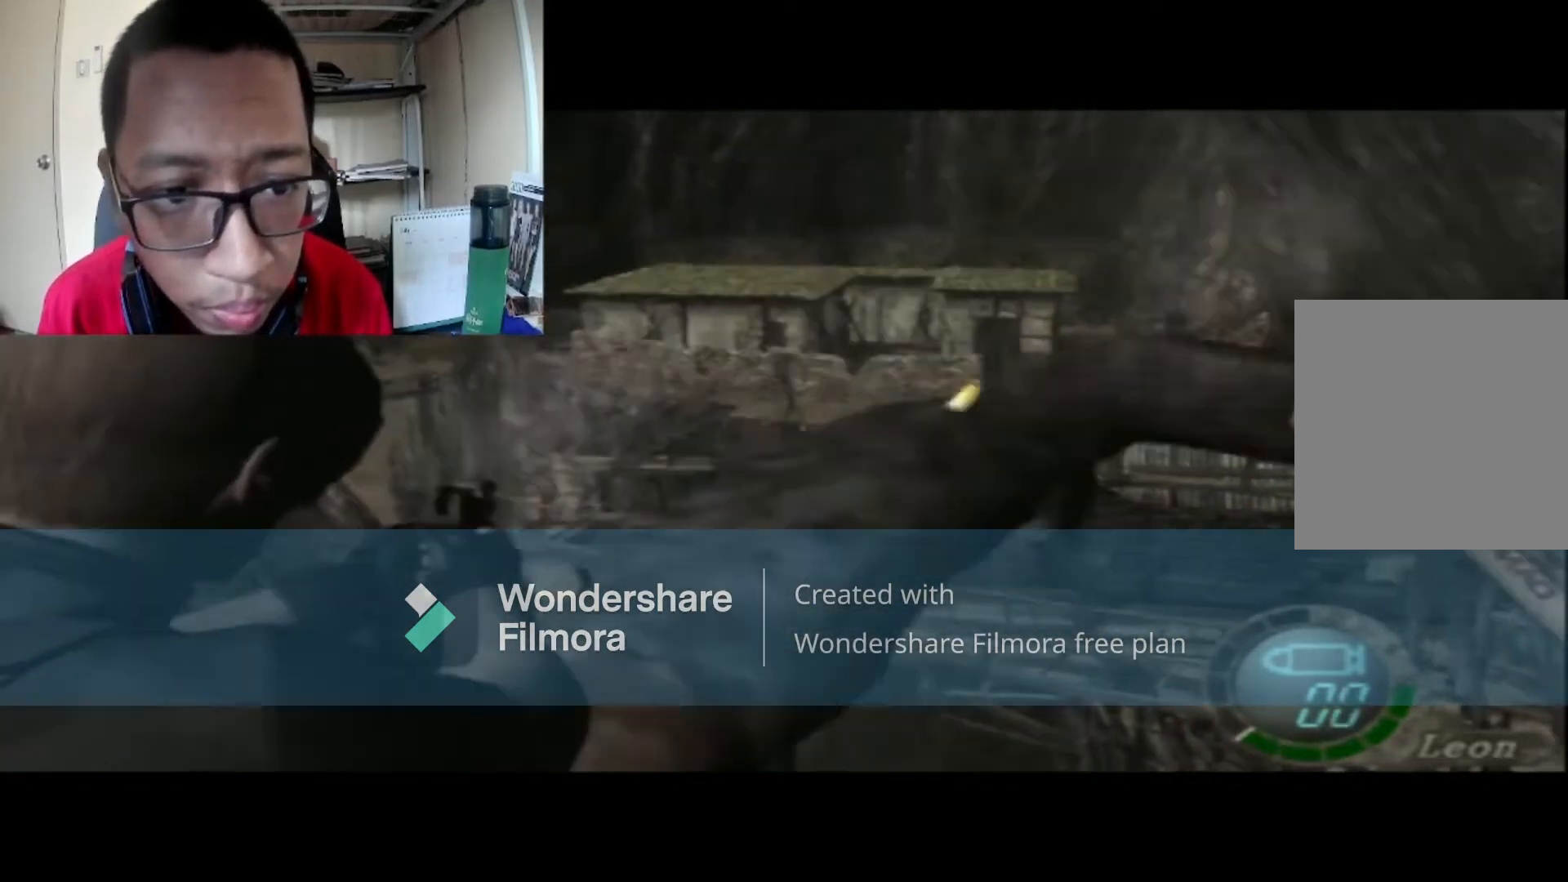
{"buttons": [], "left_stick": "right", "right_stick": "center", "events": [[167, "R1", "up"], [200, "left_stick", "right"]]}
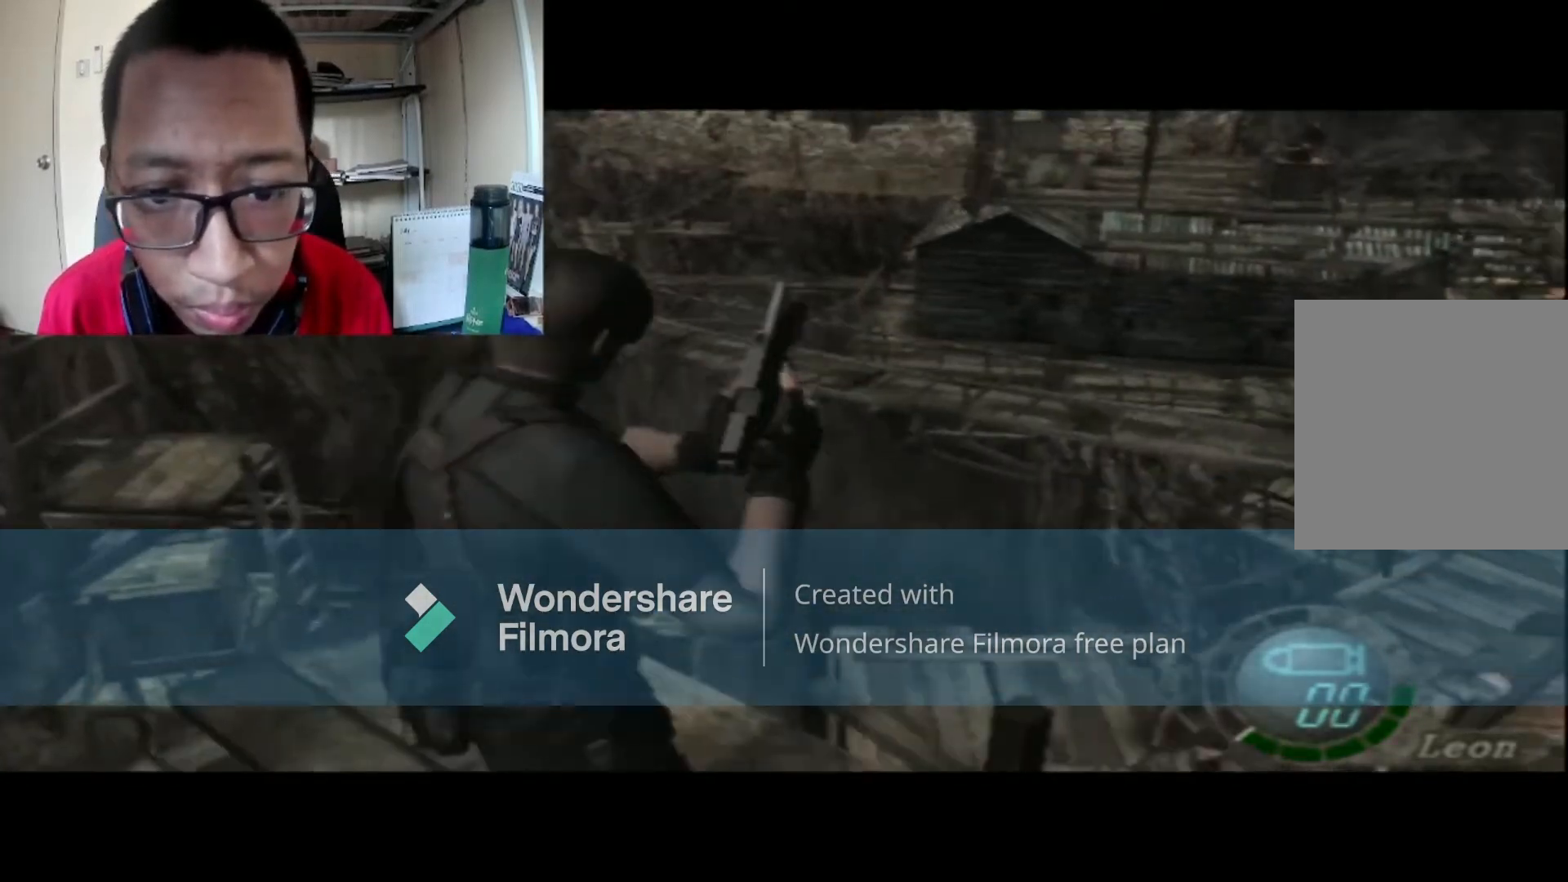
{"buttons": ["X", "R1"], "left_stick": "center", "right_stick": "center", "events": [[134, "left_stick", "center"], [401, "R1", "down"], [501, "X", "down"]]}
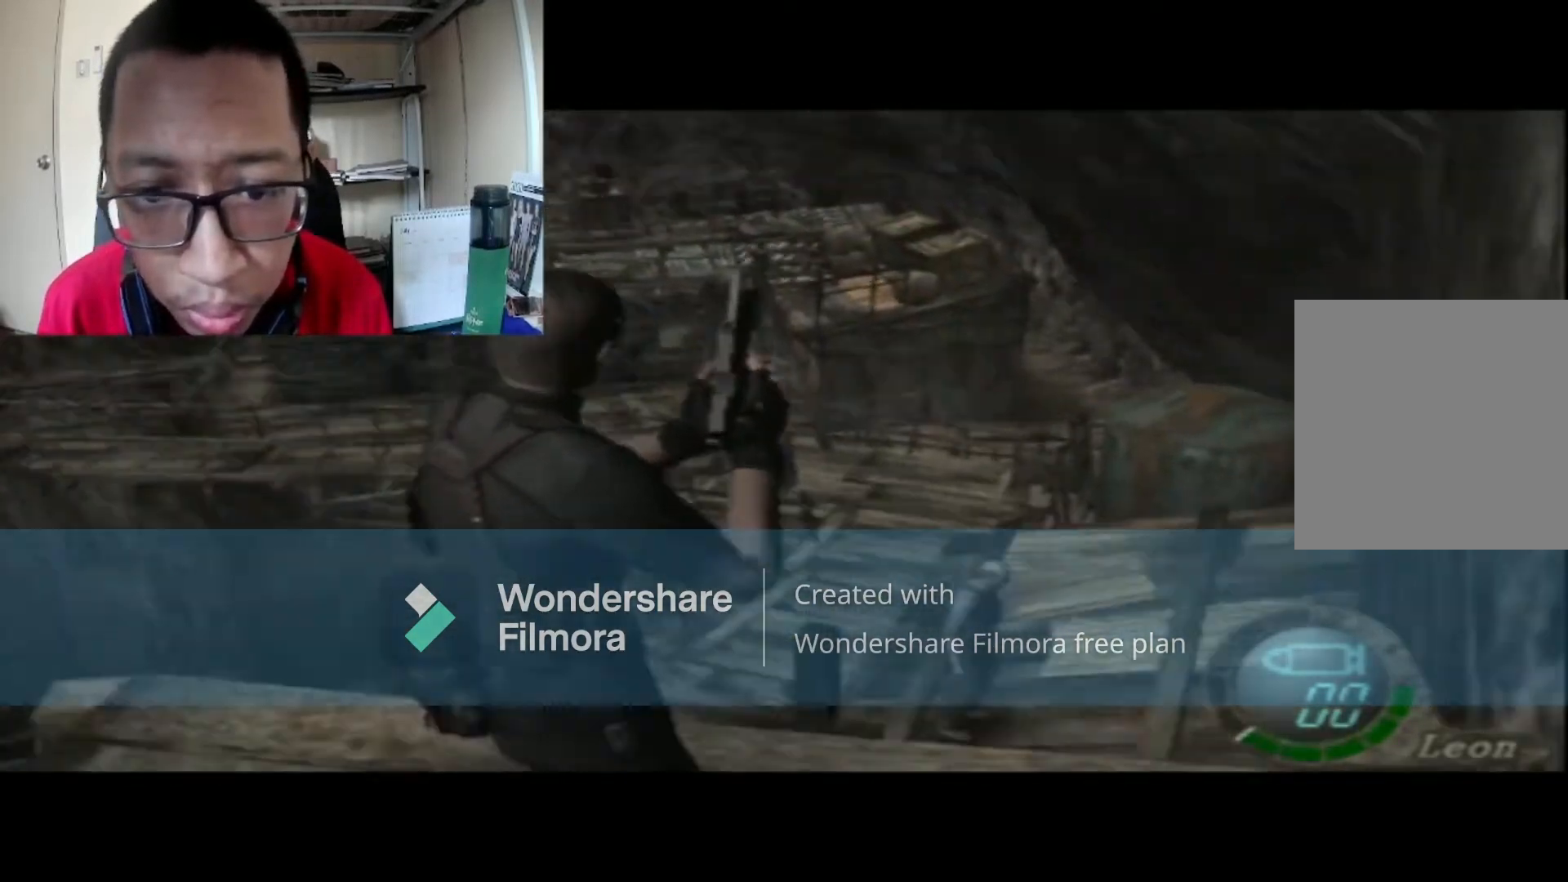
{"buttons": ["R1"], "left_stick": "center", "right_stick": "center", "events": [[100, "X", "up"]]}
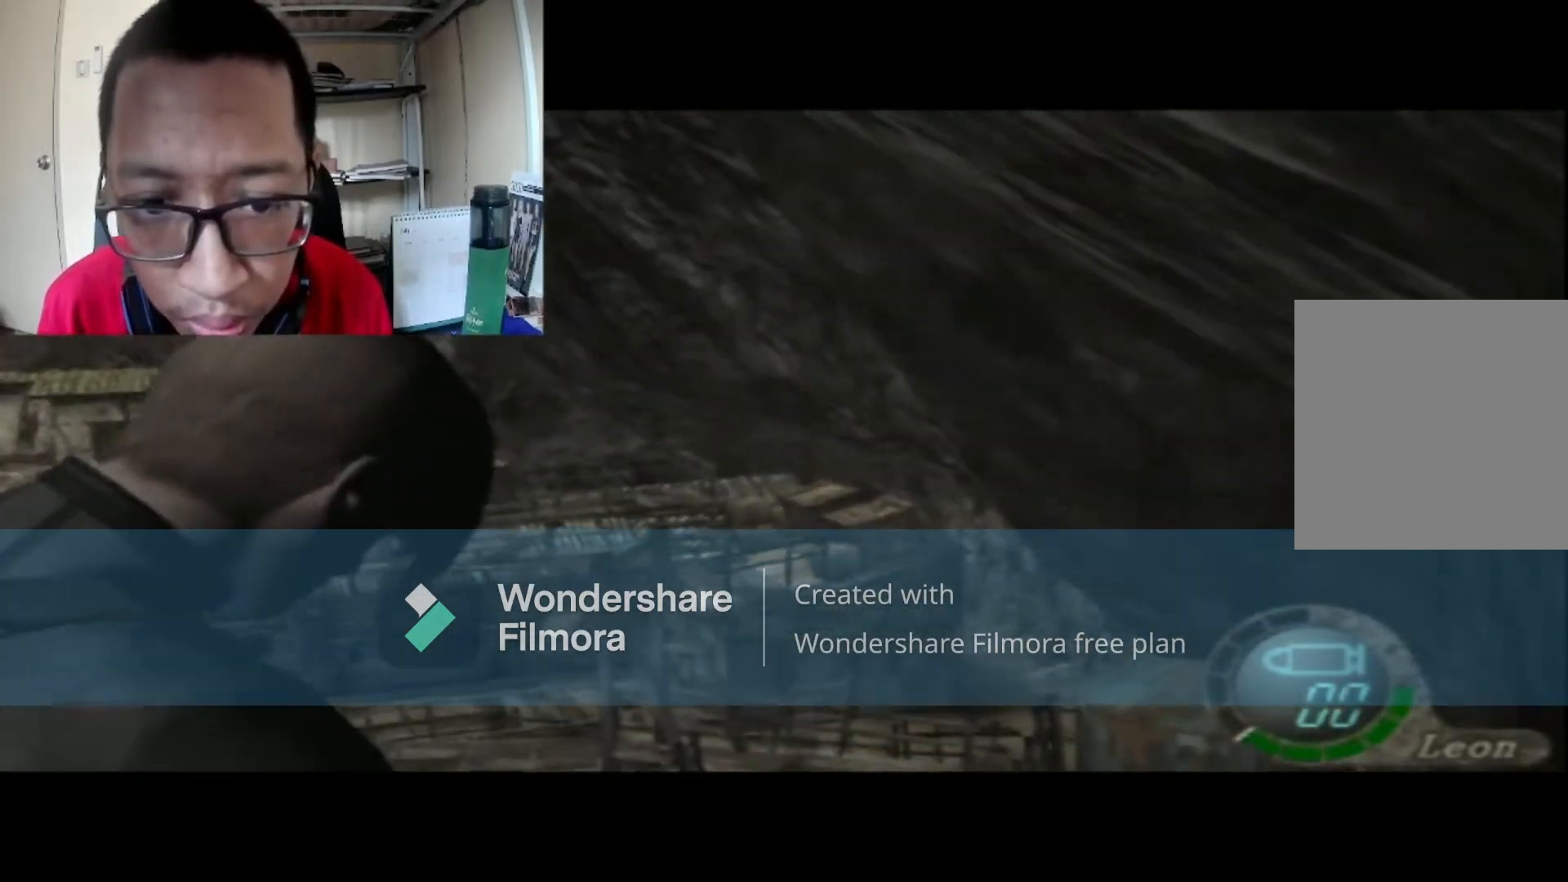
{"buttons": [], "left_stick": "center", "right_stick": "center", "events": [[167, "R1", "up"]]}
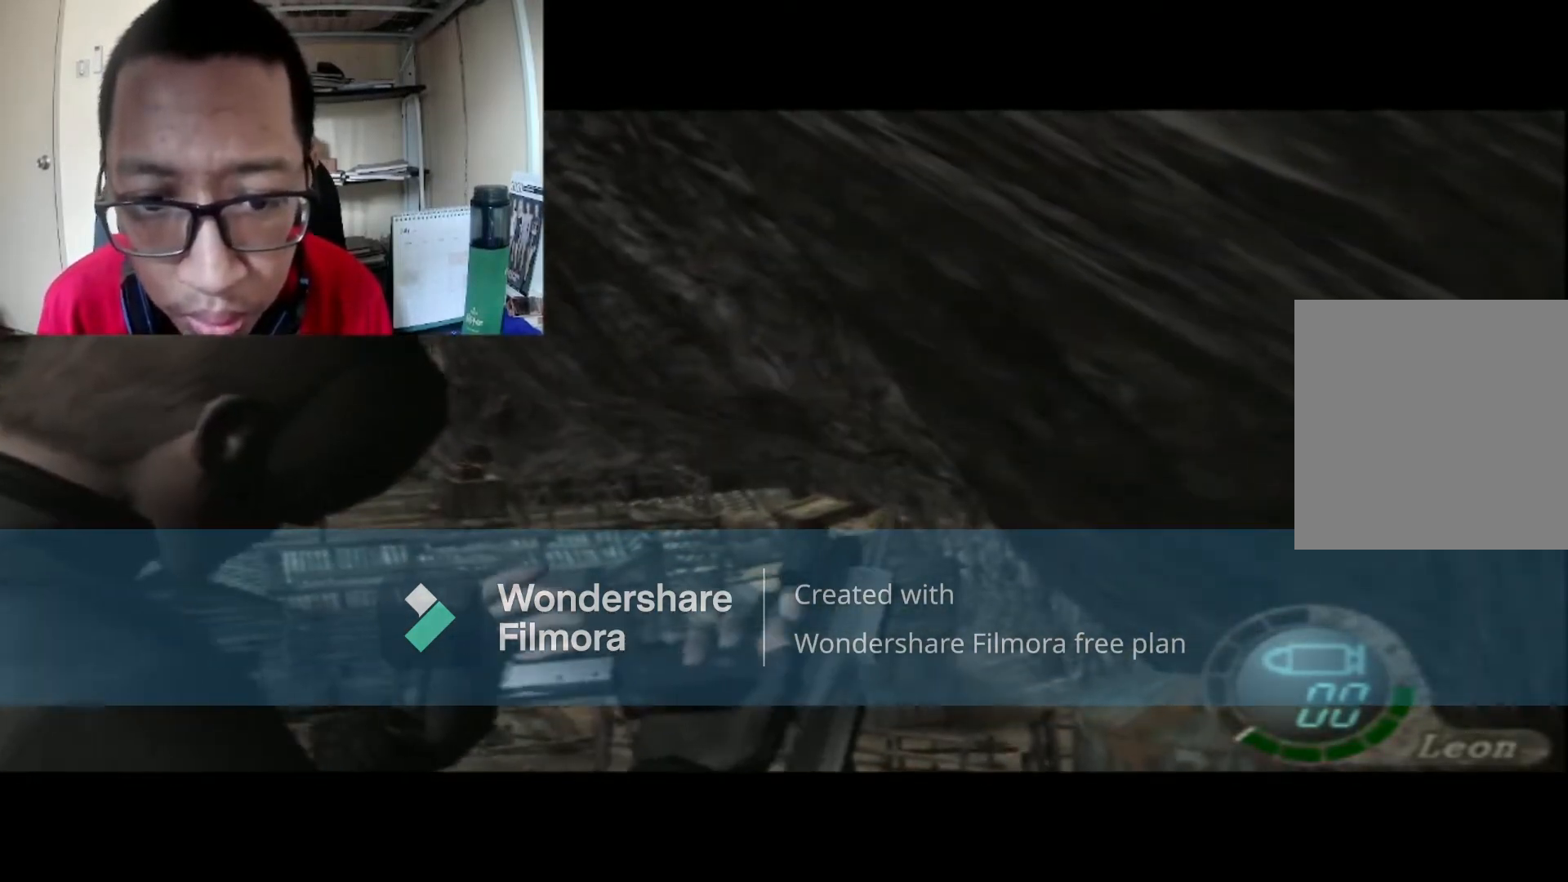
{"buttons": [], "left_stick": "center", "right_stick": "center", "events": []}
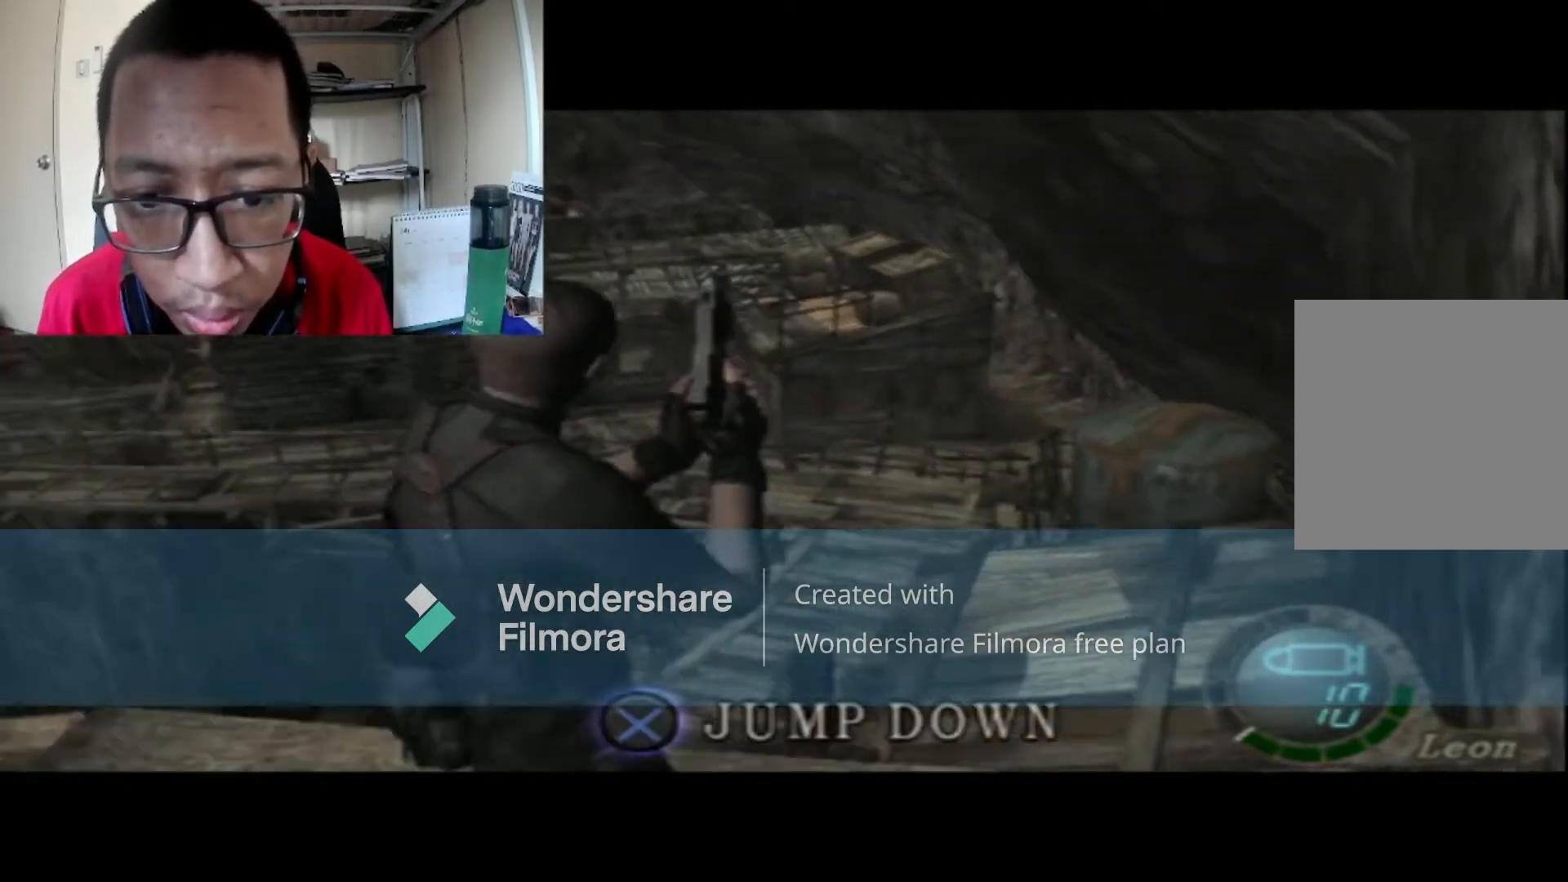
{"buttons": ["R1", "START"], "left_stick": "center", "right_stick": "center", "events": [[100, "B", "down"], [267, "B", "up"], [467, "START", "down"], [501, "R1", "down"]]}
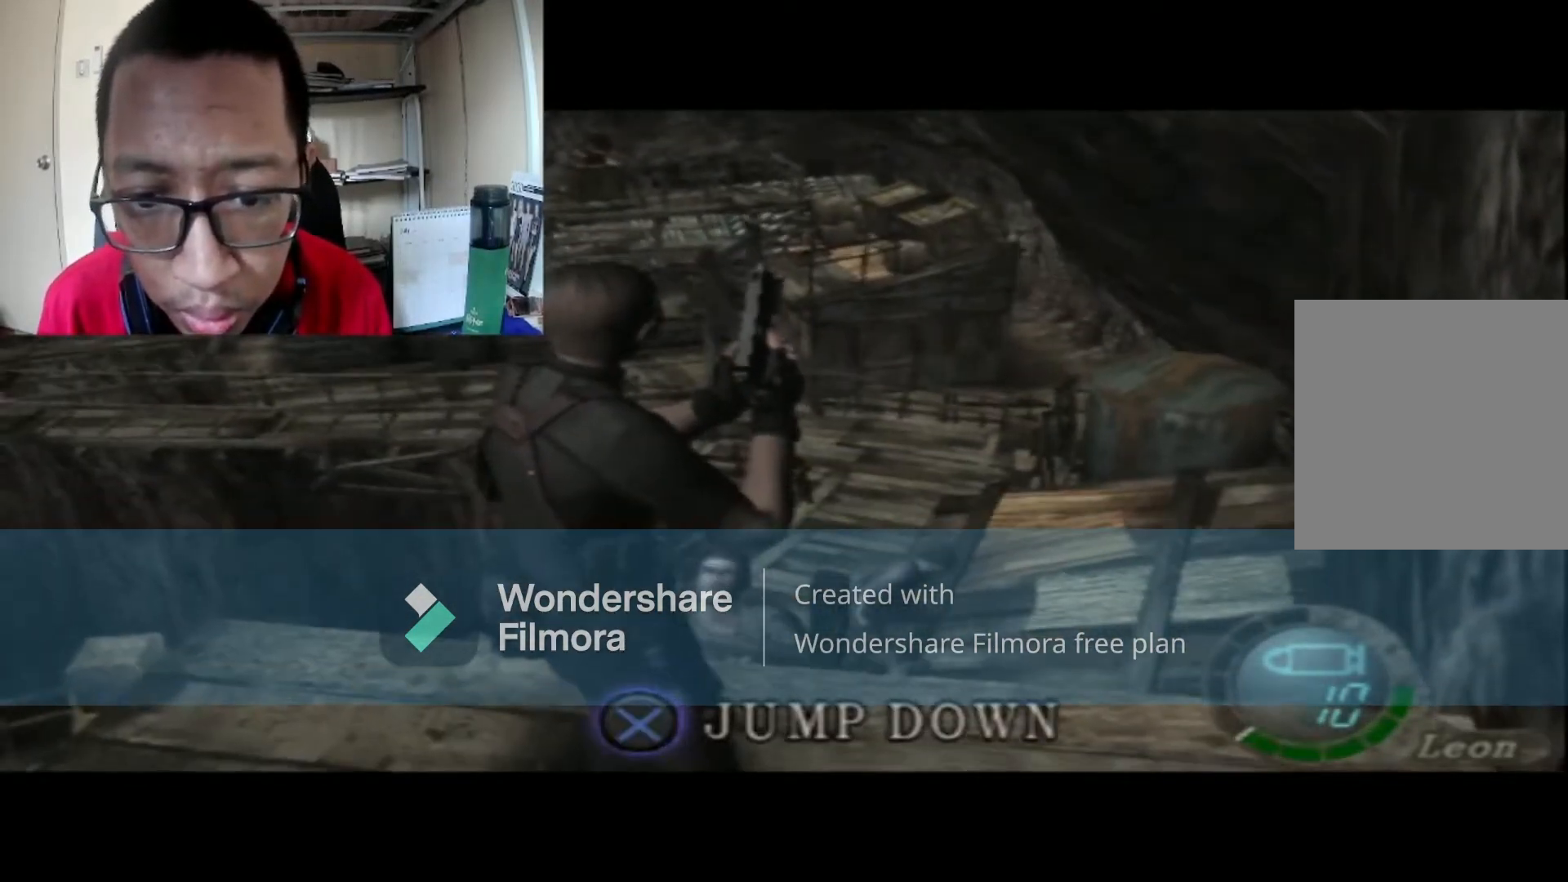
{"buttons": [], "left_stick": "center", "right_stick": "center", "events": [[167, "R1", "up"], [167, "START", "up"]]}
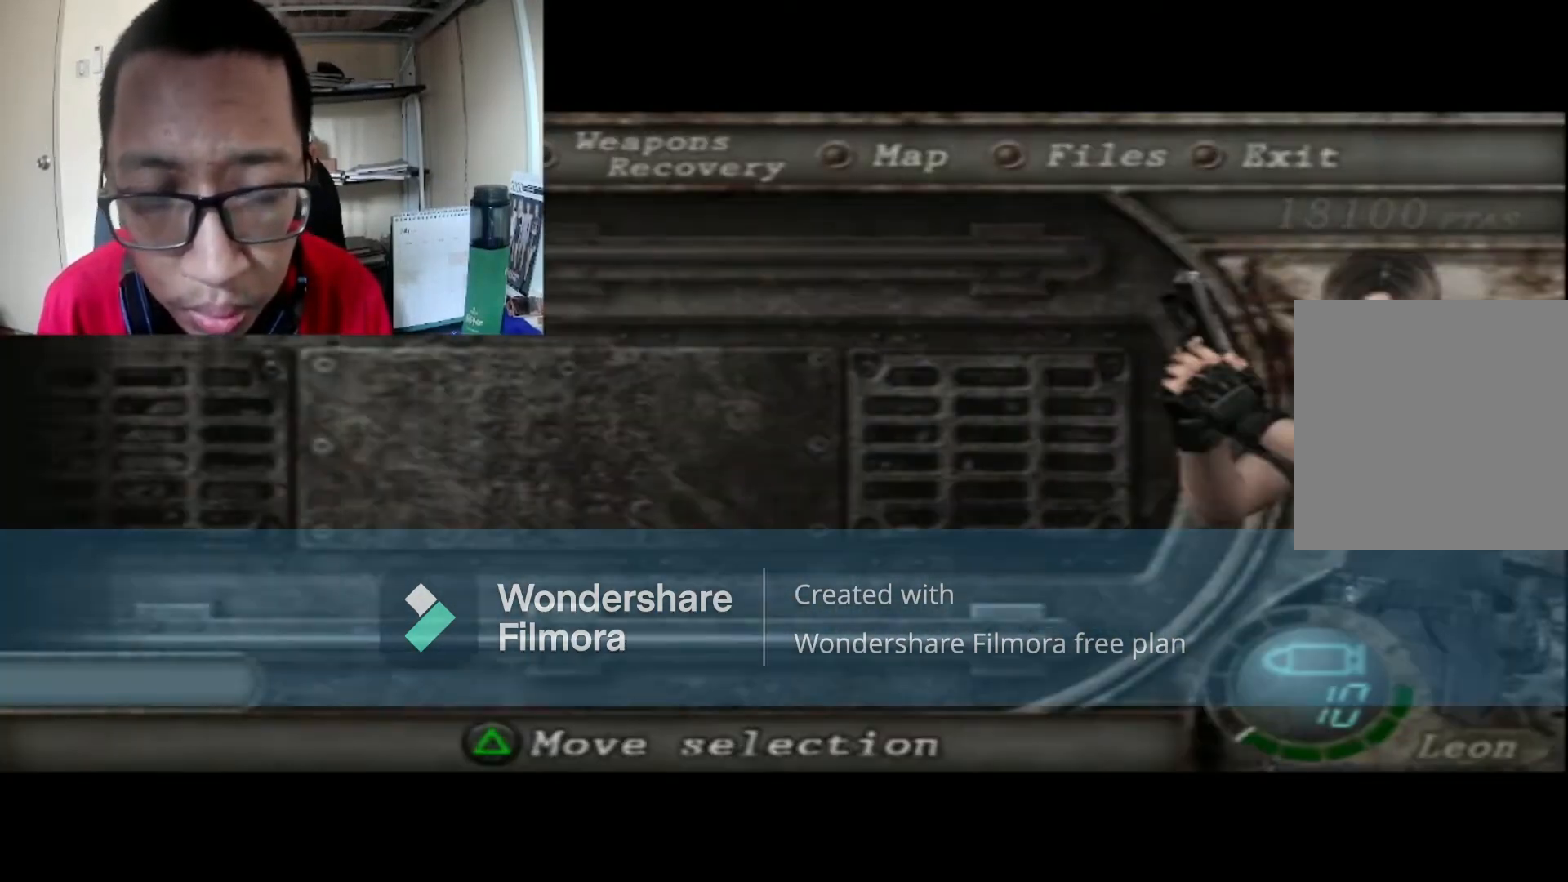
{"buttons": [], "left_stick": "center", "right_stick": "center", "events": []}
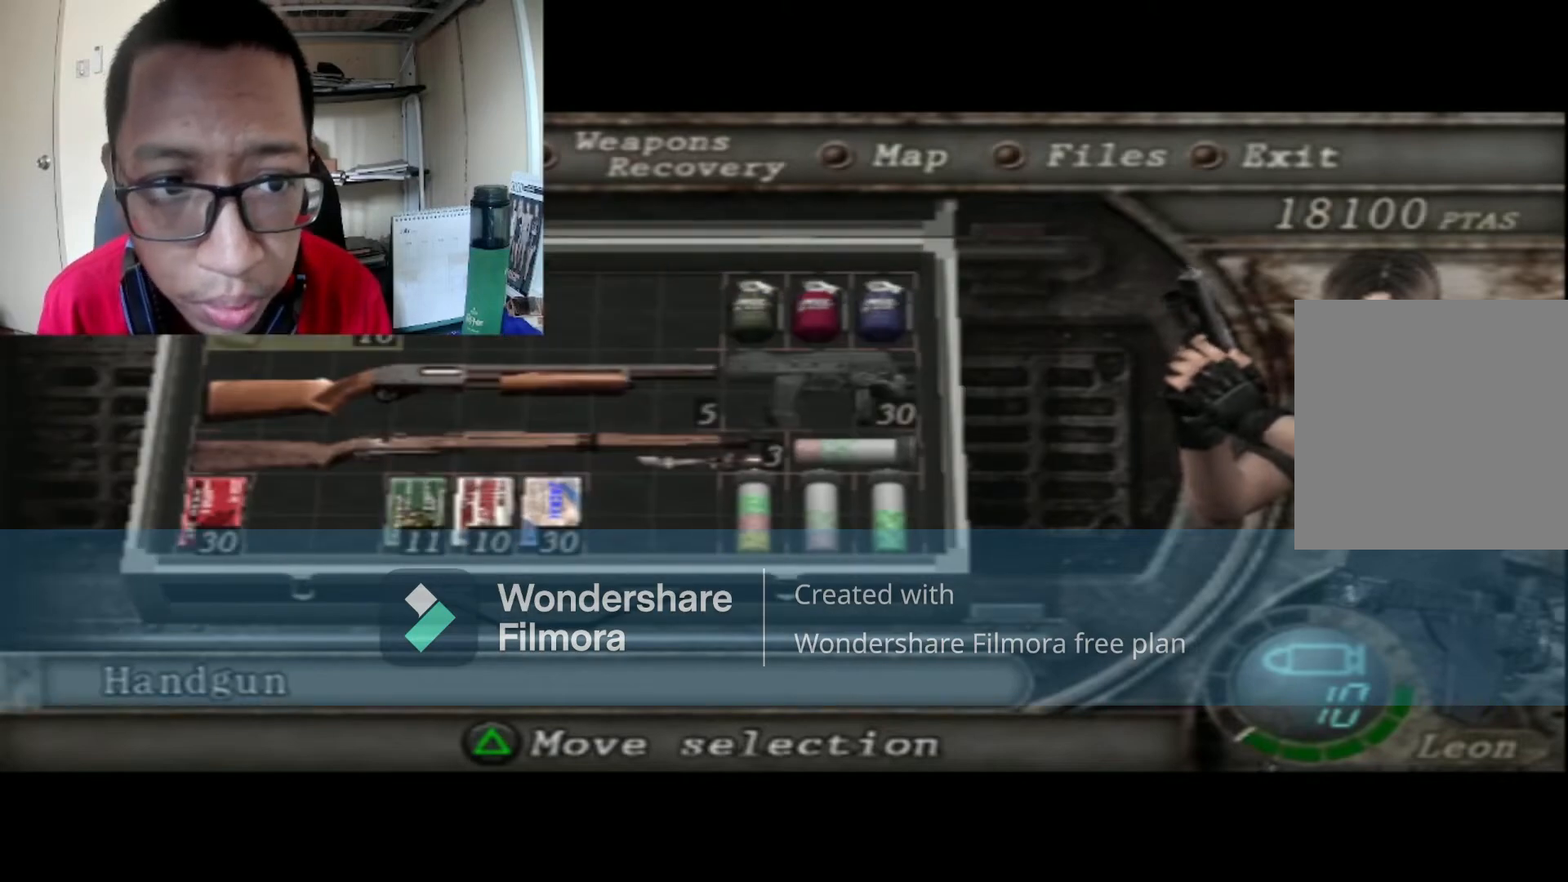
{"buttons": ["B"], "left_stick": "center", "right_stick": "center", "events": [[434, "B", "down"]]}
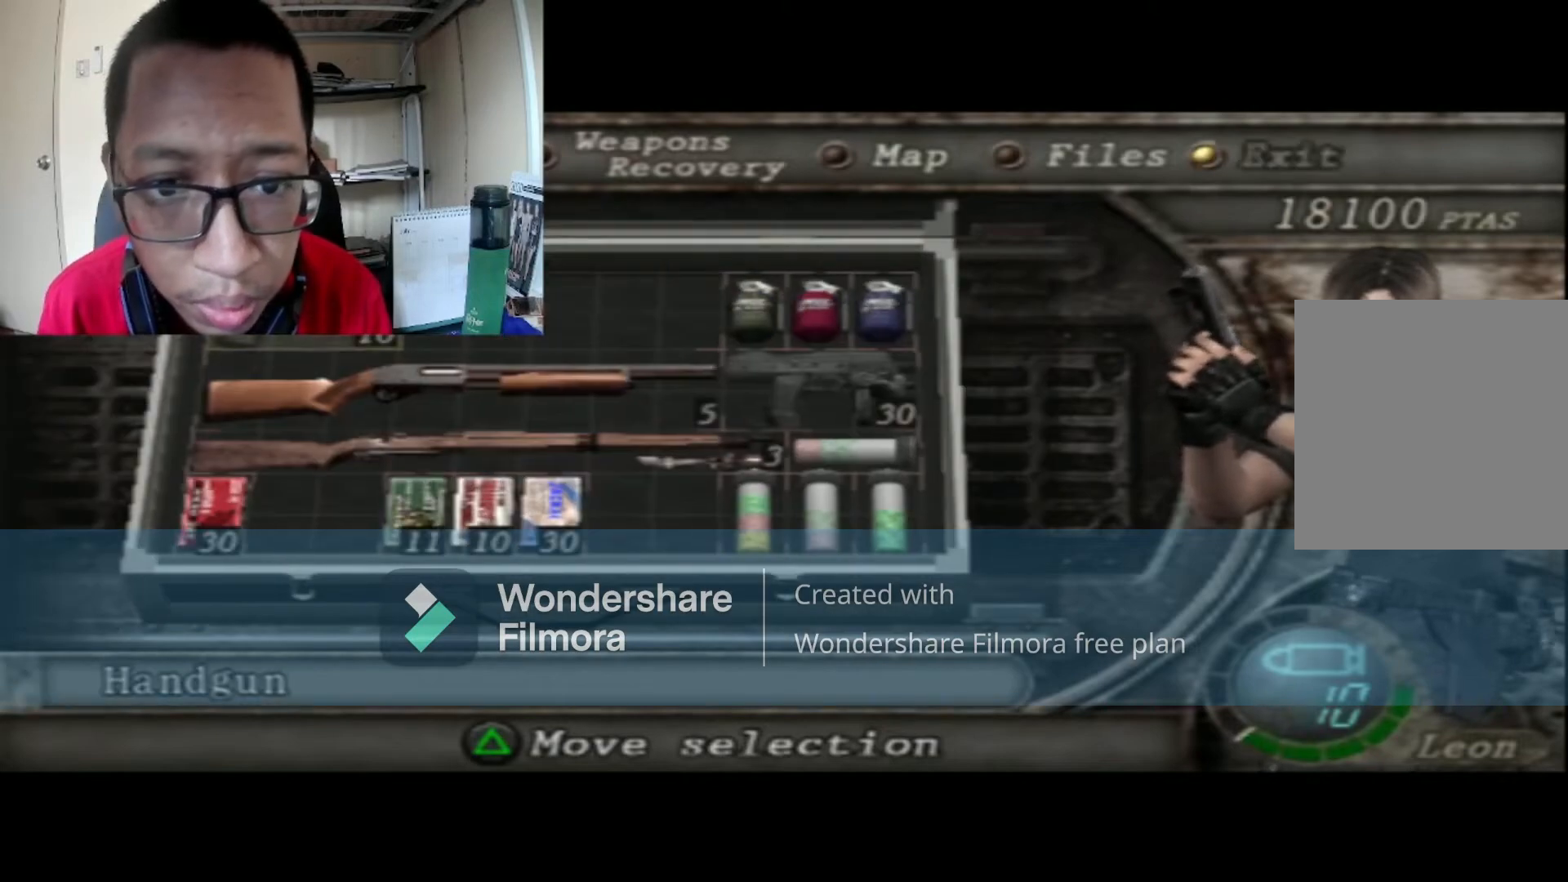
{"buttons": [], "left_stick": "center", "right_stick": "center", "events": [[67, "B", "up"], [234, "A", "down"], [367, "A", "up"]]}
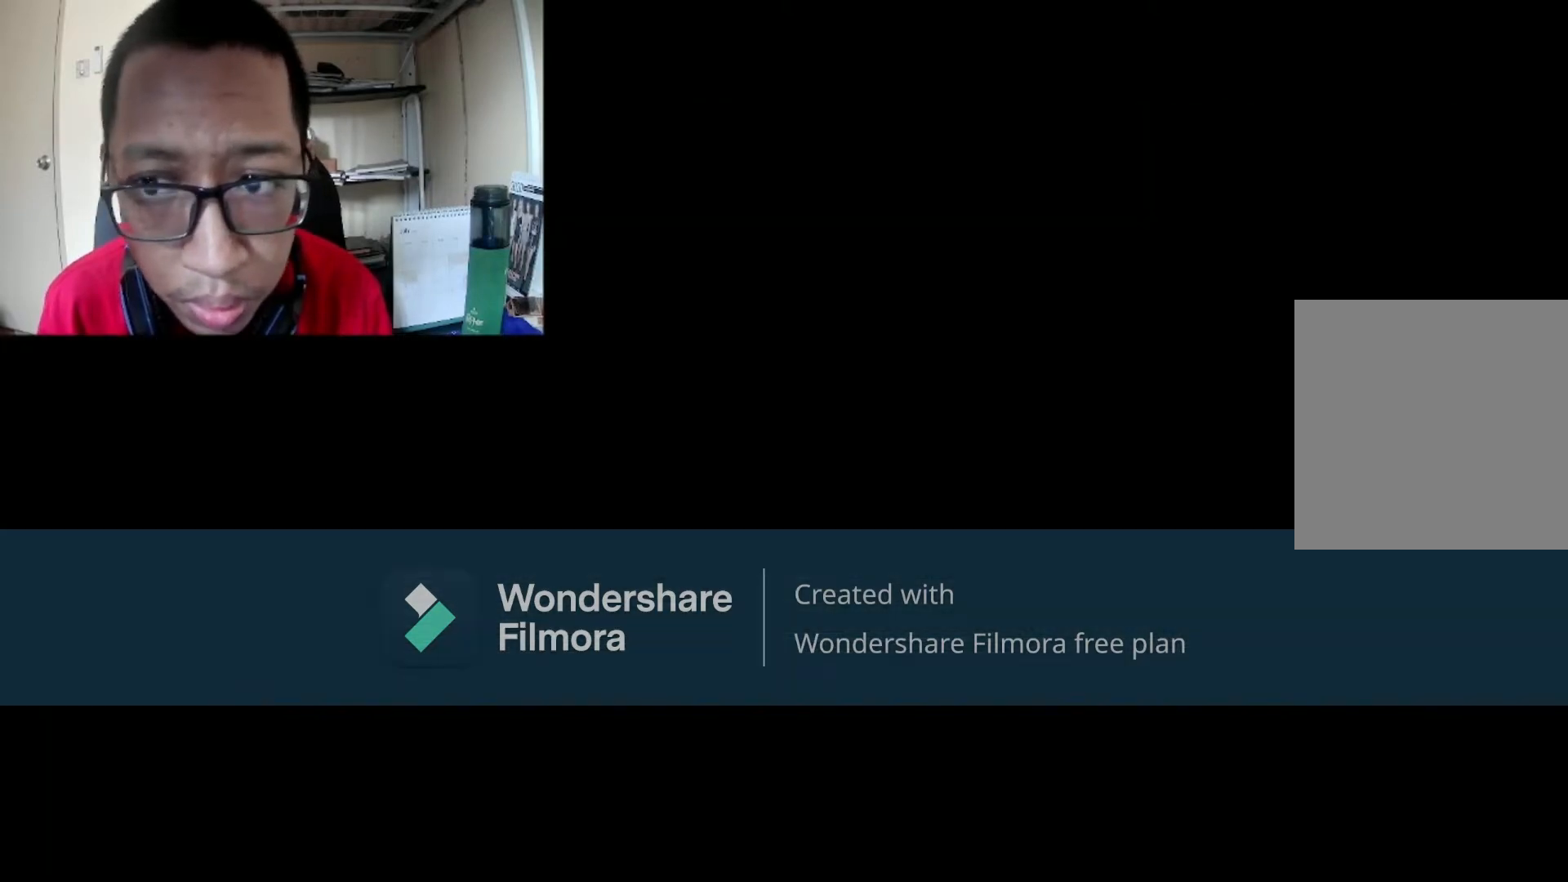
{"buttons": ["L1"], "left_stick": "center", "right_stick": "center", "events": [[33, "left_stick", "up"], [433, "L1", "down"], [433, "left_stick", "center"]]}
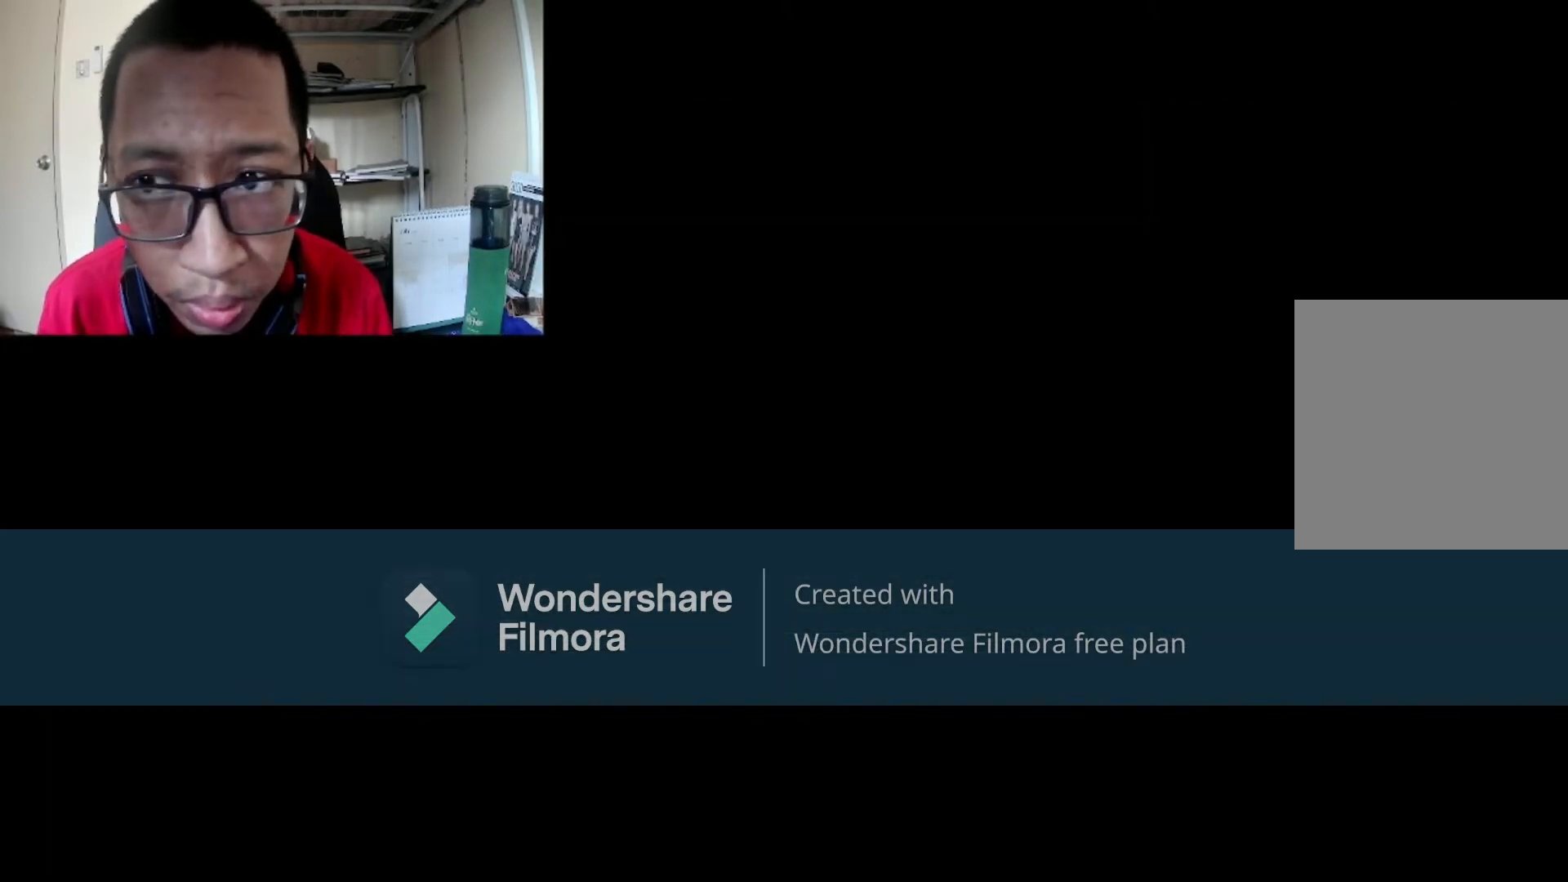
{"buttons": ["L1"], "left_stick": "down", "right_stick": "center", "events": [[301, "left_stick", "down"]]}
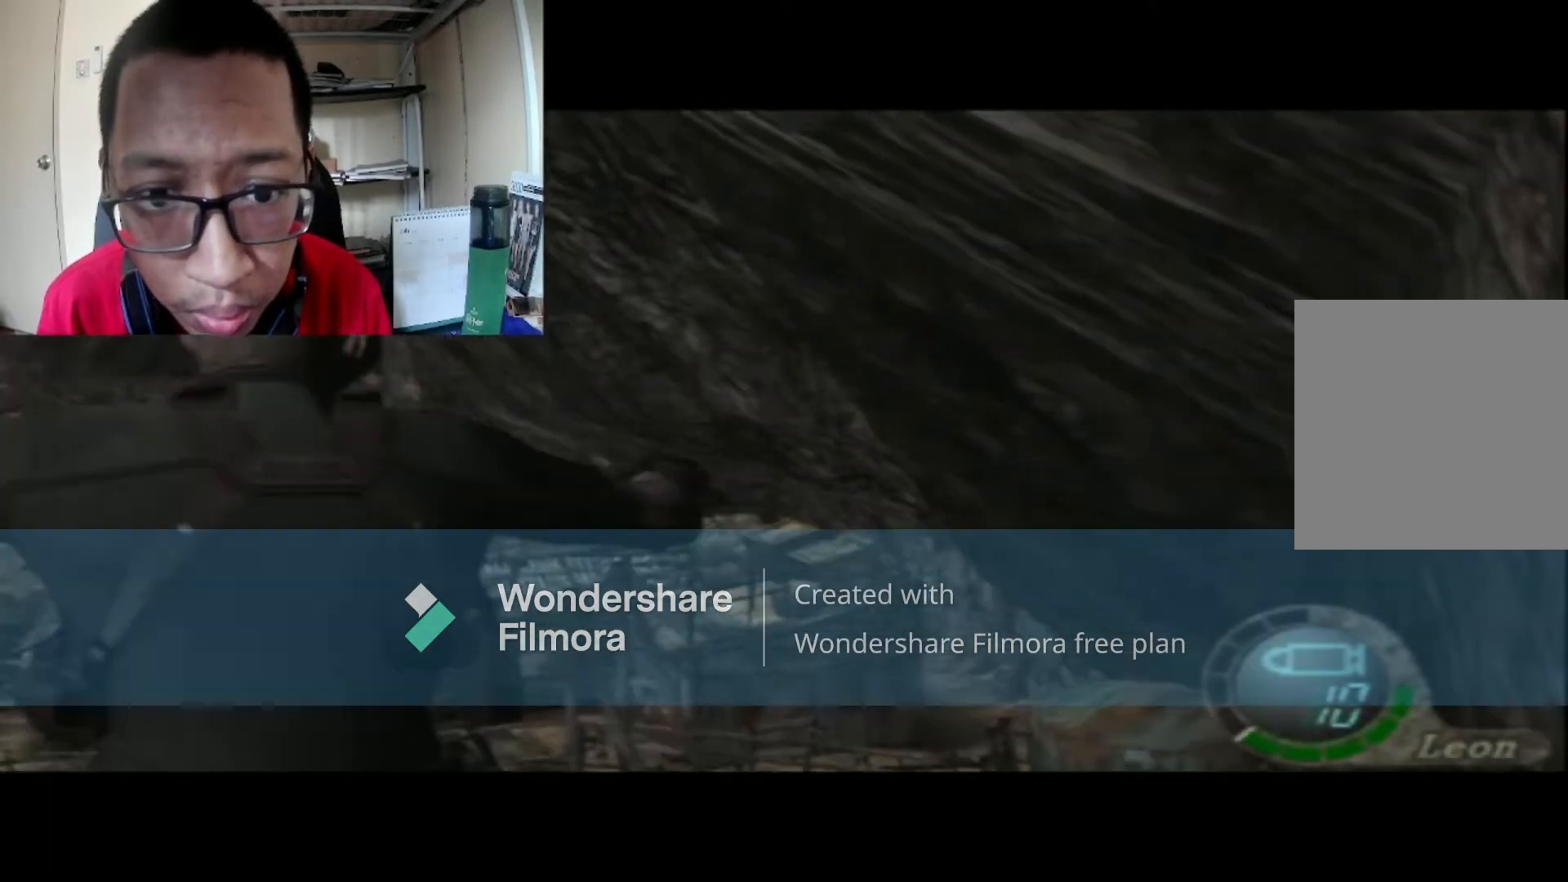
{"buttons": ["L1"], "left_stick": "down", "right_stick": "center", "events": [[333, "A", "down"], [467, "A", "up"]]}
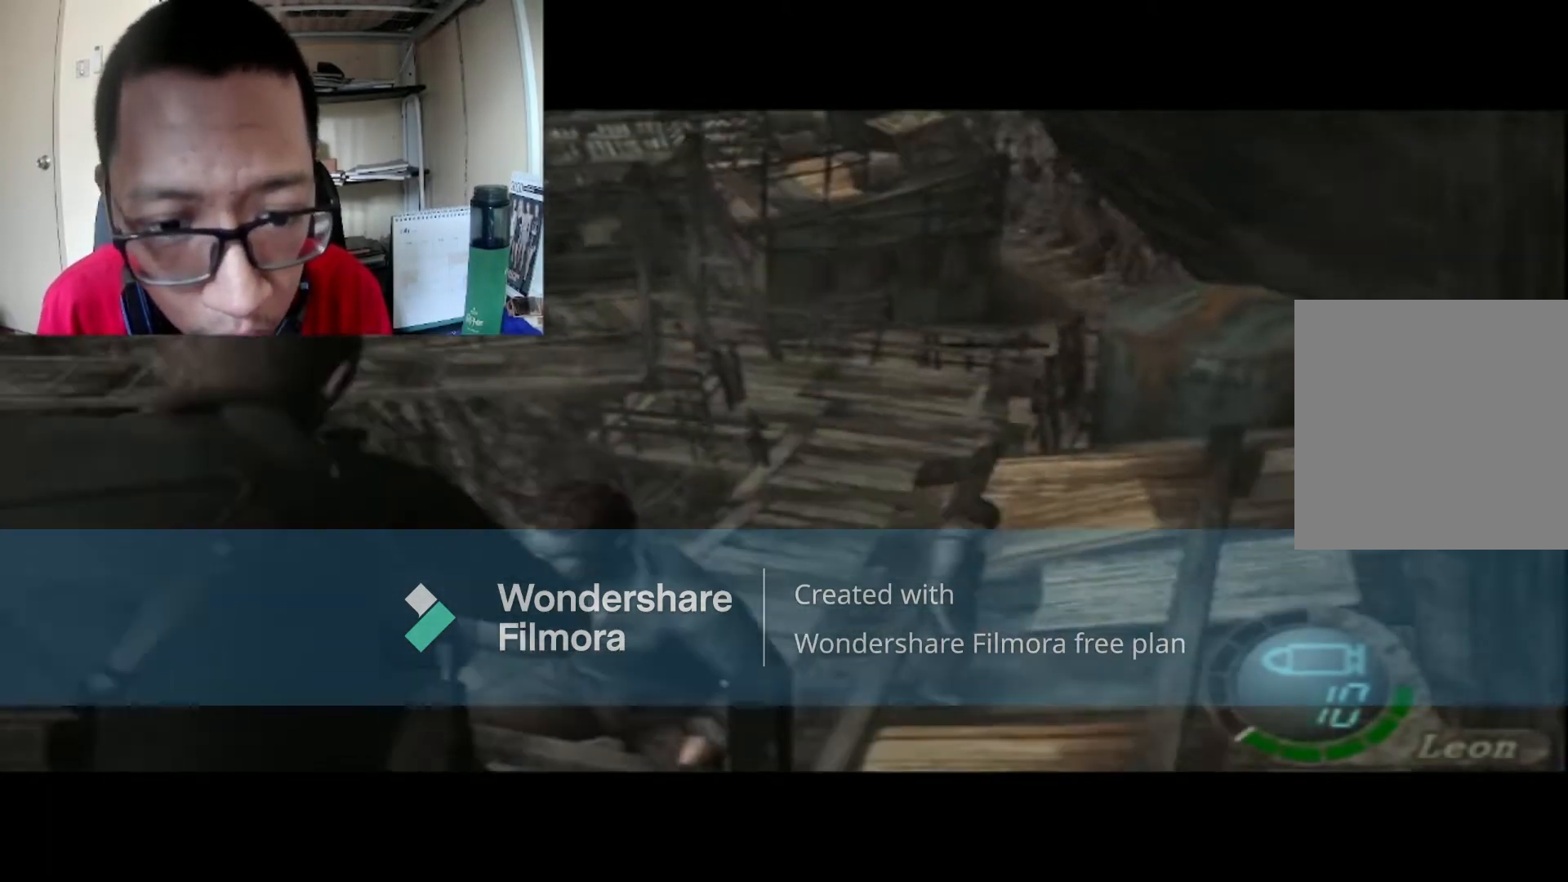
{"buttons": ["L1"], "left_stick": "center", "right_stick": "center", "events": [[67, "A", "down"], [134, "left_stick", "center"], [167, "A", "up"]]}
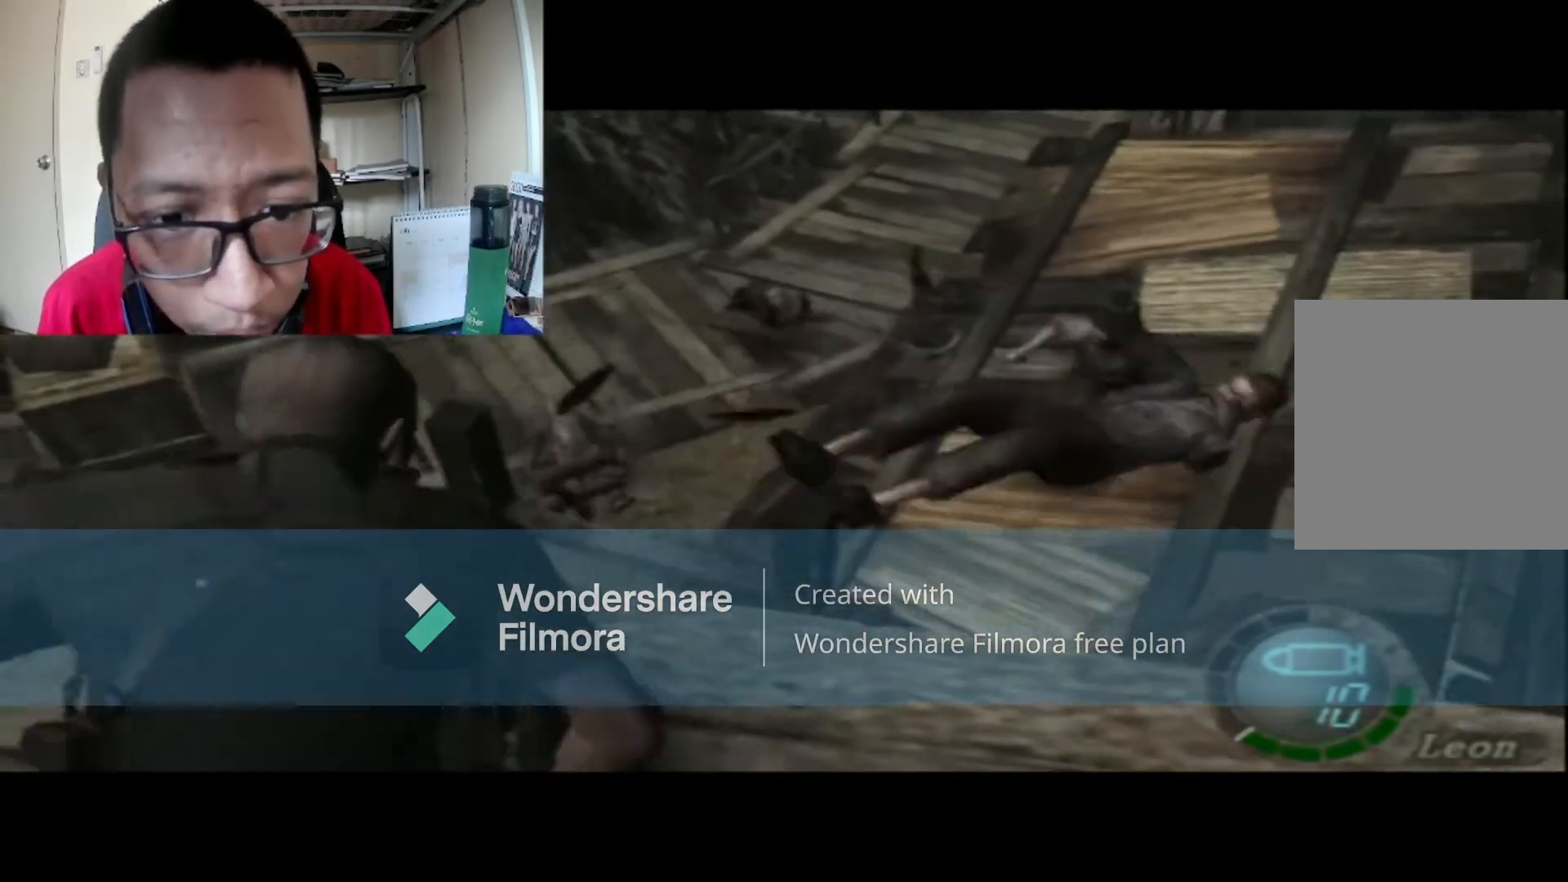
{"buttons": [], "left_stick": "center", "right_stick": "center", "events": [[167, "L1", "up"]]}
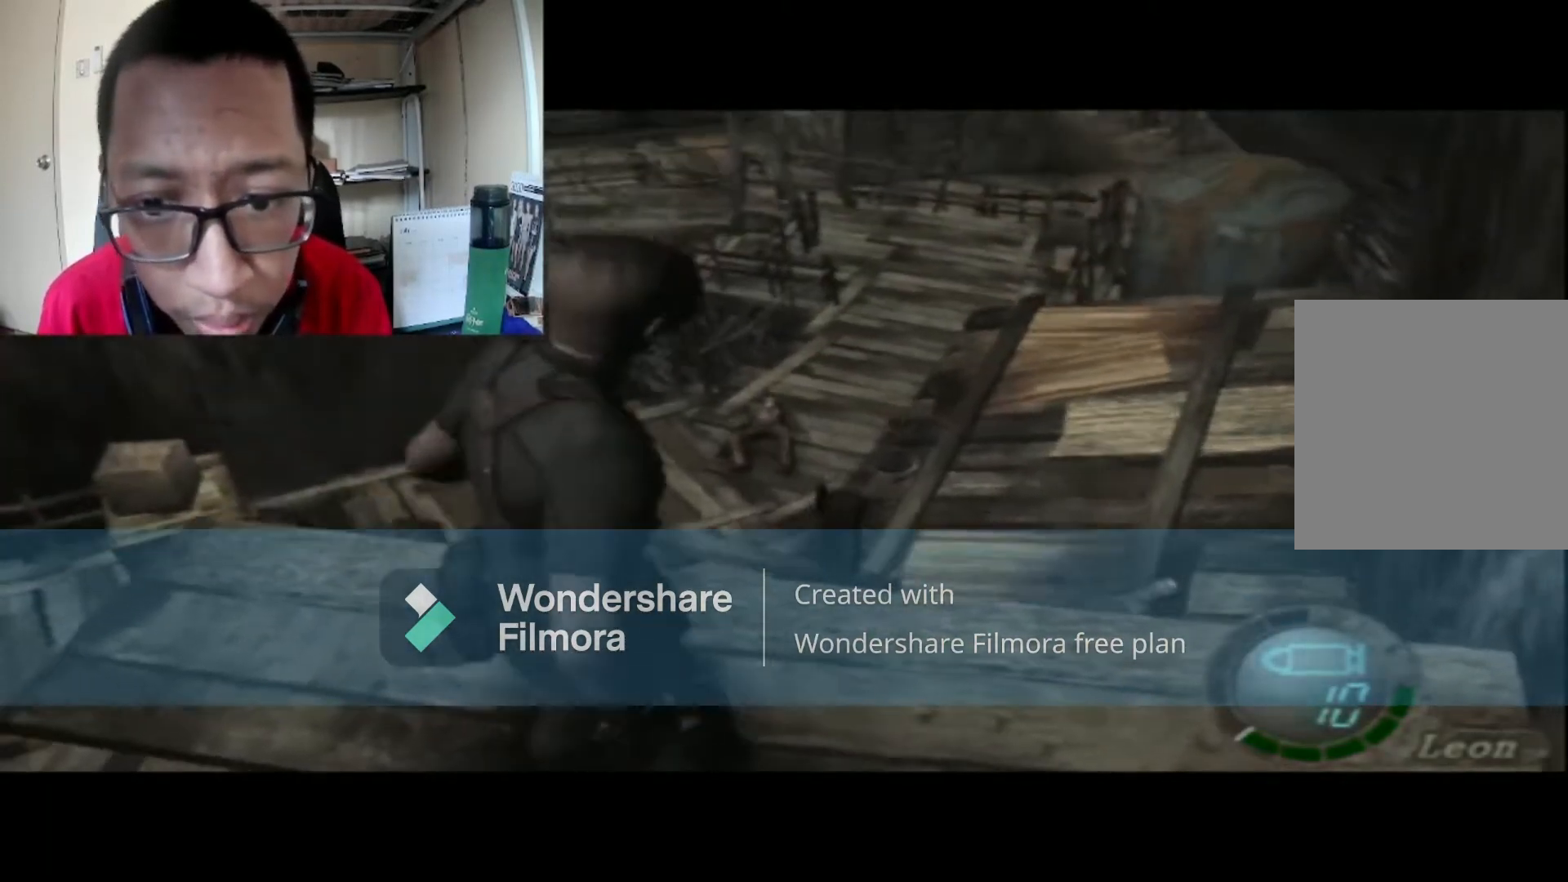
{"buttons": [], "left_stick": "up", "right_stick": "center", "events": [[200, "left_stick", "up"], [334, "B", "down"], [467, "B", "up"]]}
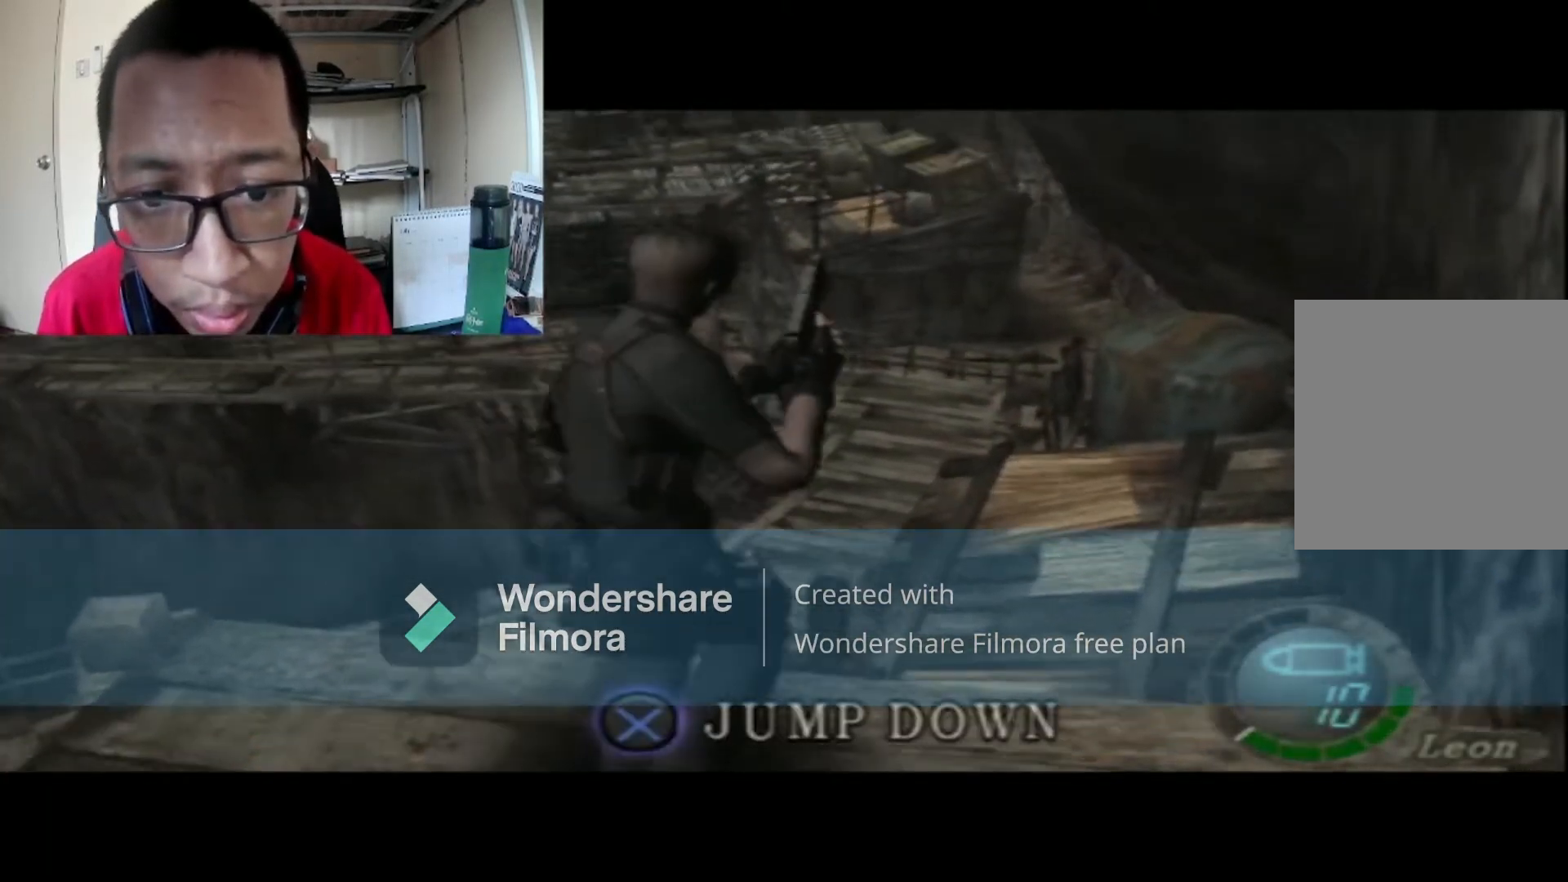
{"buttons": ["L1"], "left_stick": "down", "right_stick": "center", "events": [[33, "left_stick", "center"], [167, "L1", "down"], [233, "left_stick", "down"]]}
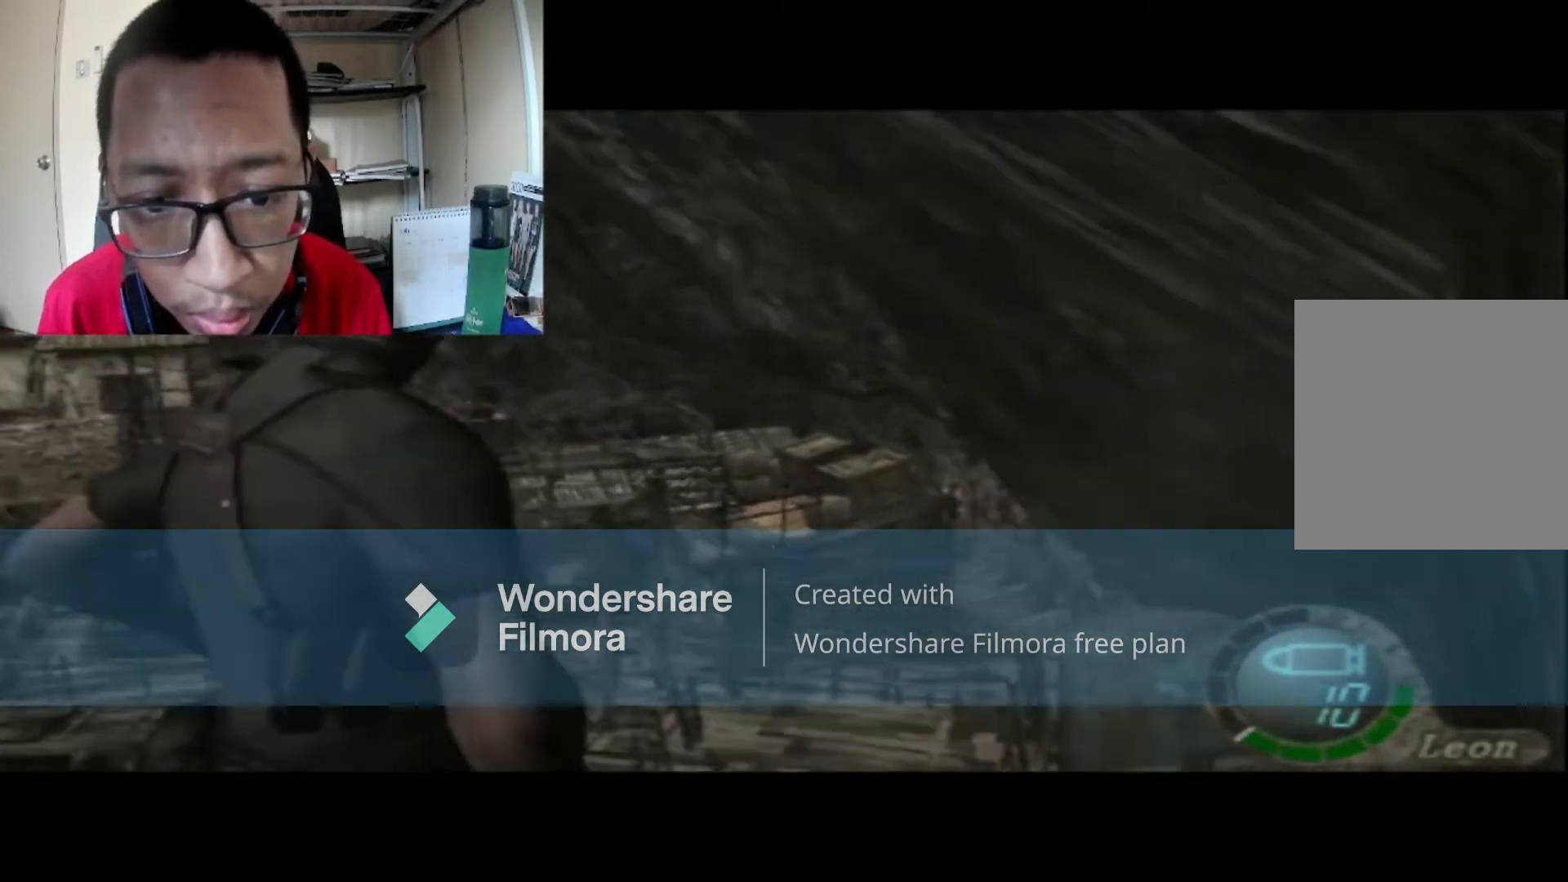
{"buttons": ["L1"], "left_stick": "down", "right_stick": "center", "events": []}
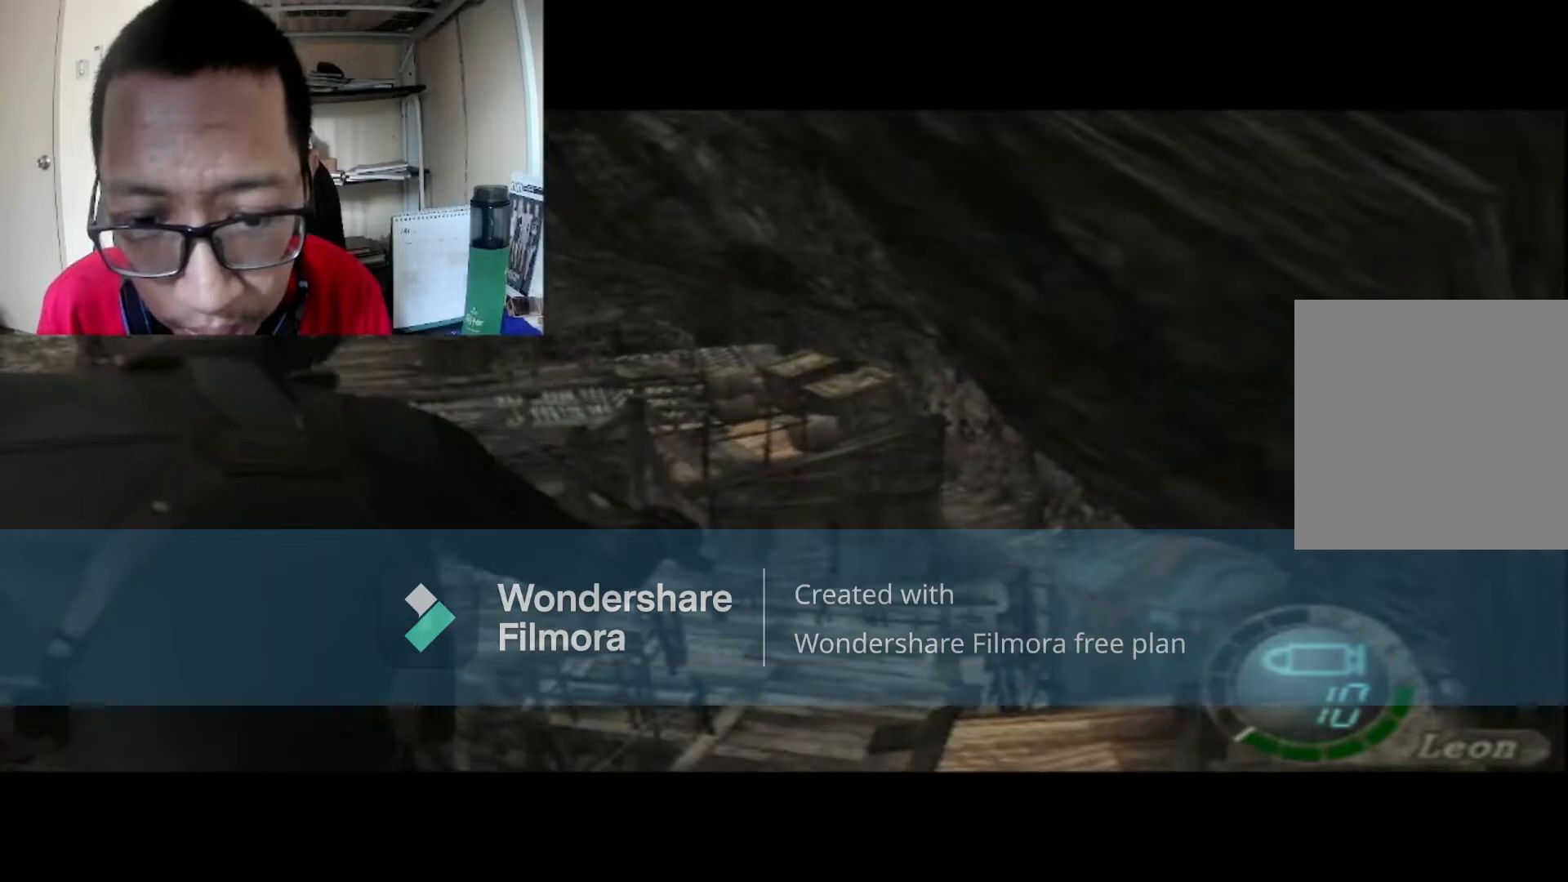
{"buttons": ["L1"], "left_stick": "down", "right_stick": "center", "events": []}
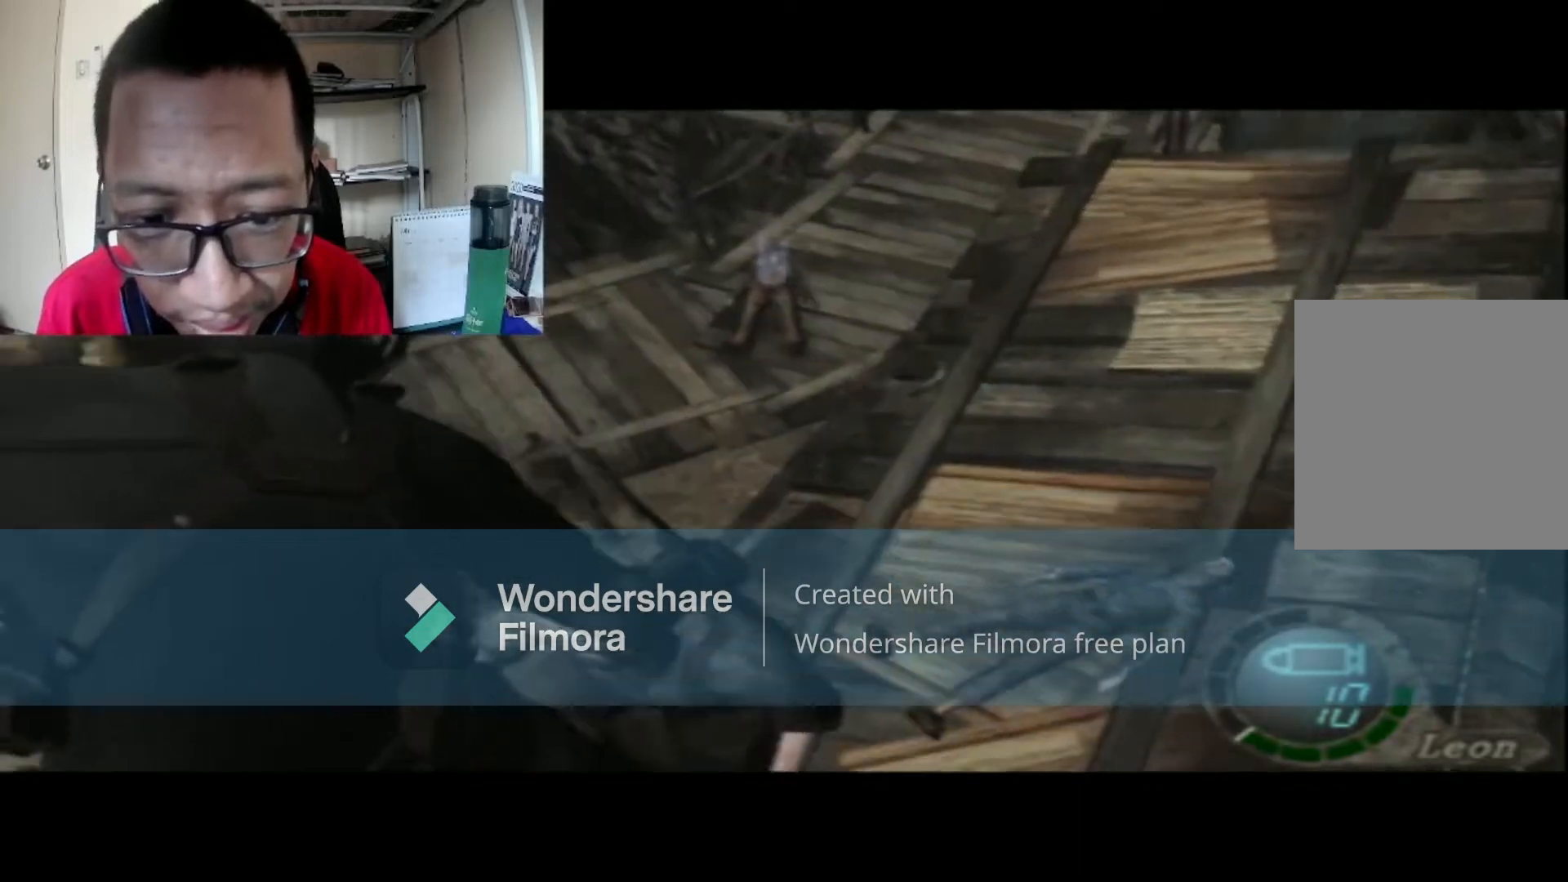
{"buttons": ["A", "L1"], "left_stick": "center", "right_stick": "center", "events": [[34, "left_stick", "center"], [134, "A", "down"], [334, "A", "up"], [401, "A", "down"]]}
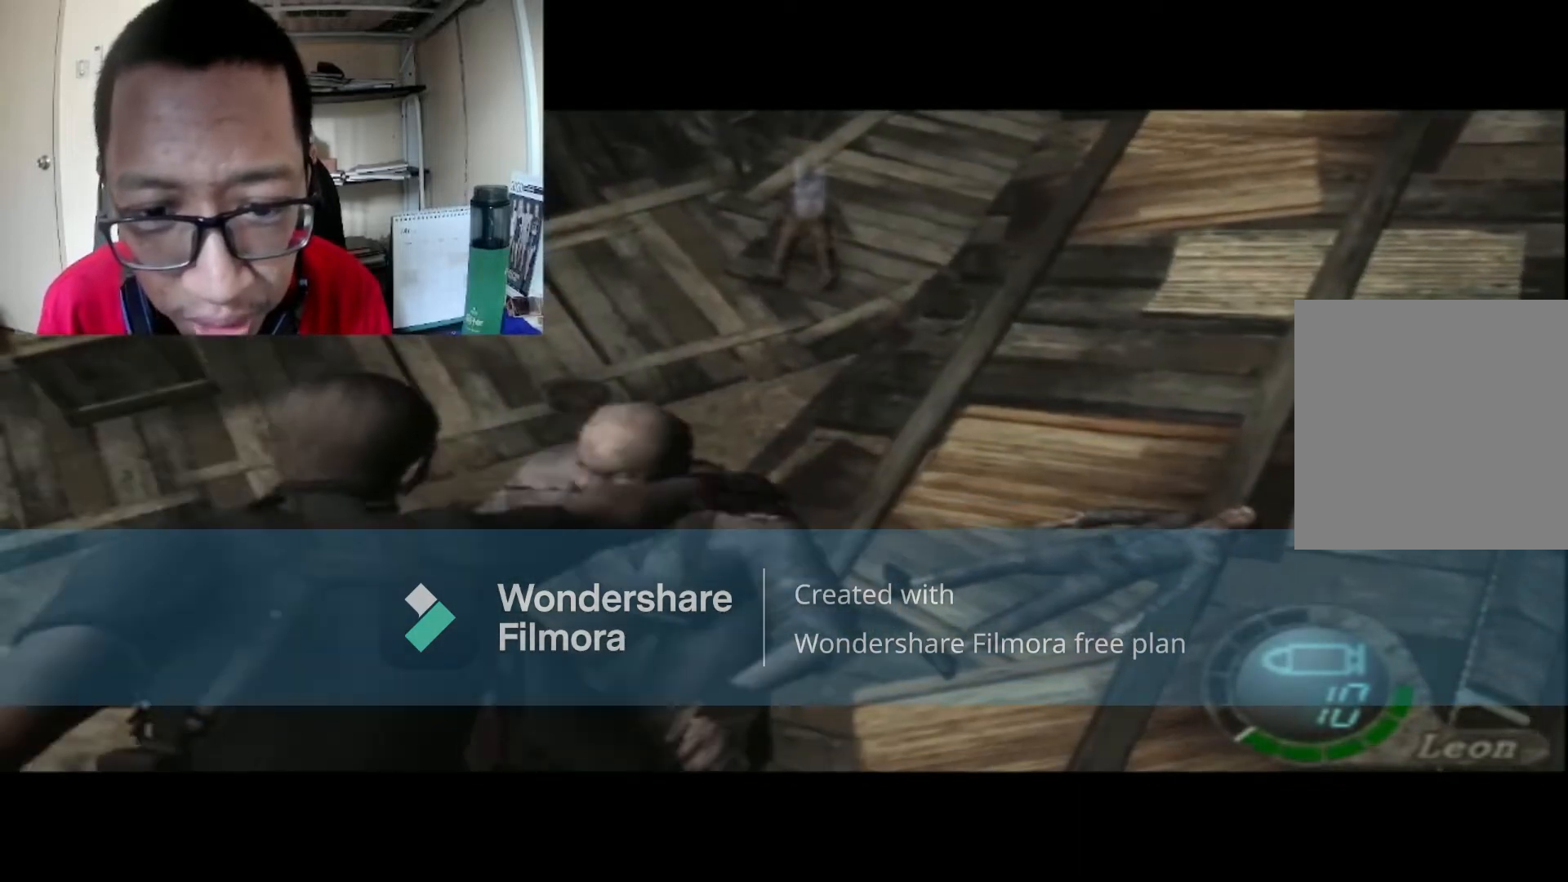
{"buttons": ["L1"], "left_stick": "center", "right_stick": "center", "events": [[66, "A", "up"]]}
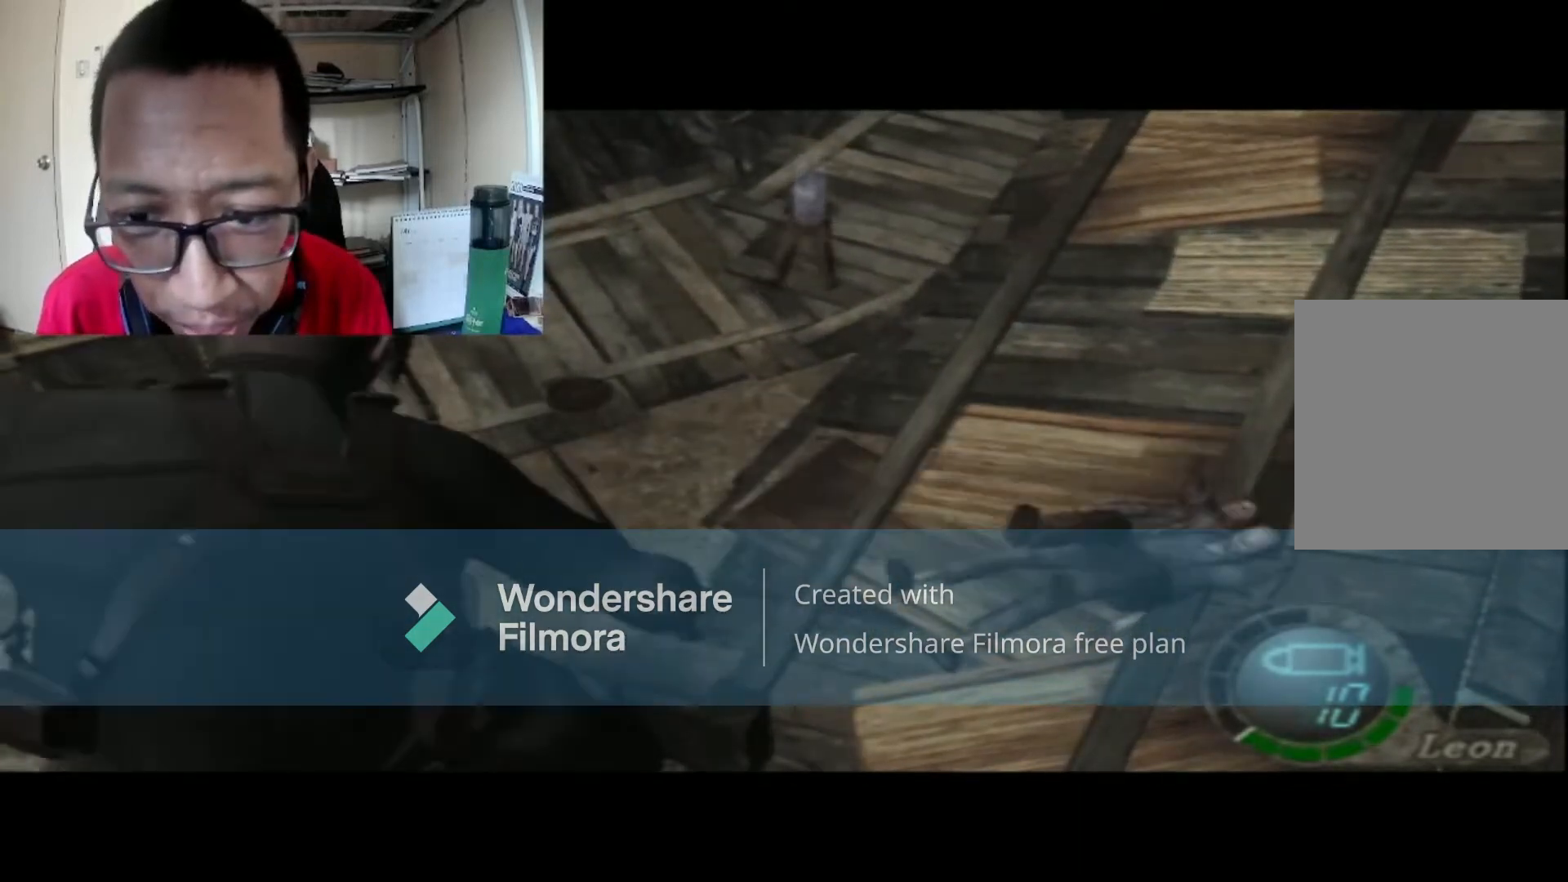
{"buttons": ["L1"], "left_stick": "center", "right_stick": "center", "events": [[34, "left_stick", "right"], [334, "left_stick", "center"]]}